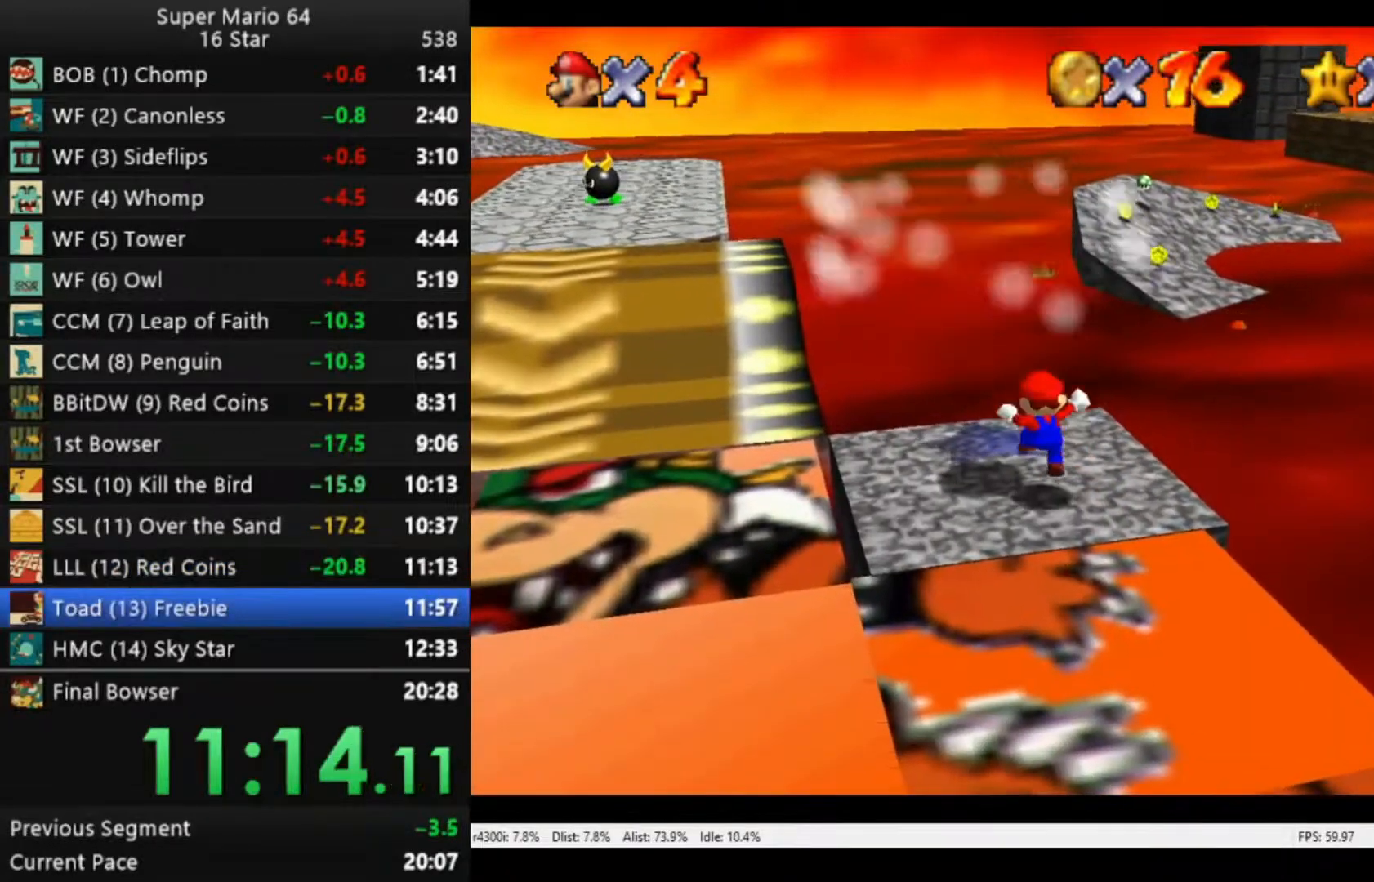
Gameplay with a controller (Xbox layout); each line is a JSON object with the inputs held at the frame after it. "events" lists button and stick changes between this image and that frame as [ms after this image, input, new state], when the widget could be followed in between.
{"buttons": [], "left_stick": "center", "right_stick": "center", "events": [[83, "left_stick", "center"], [383, "A", "down"], [450, "A", "up"]]}
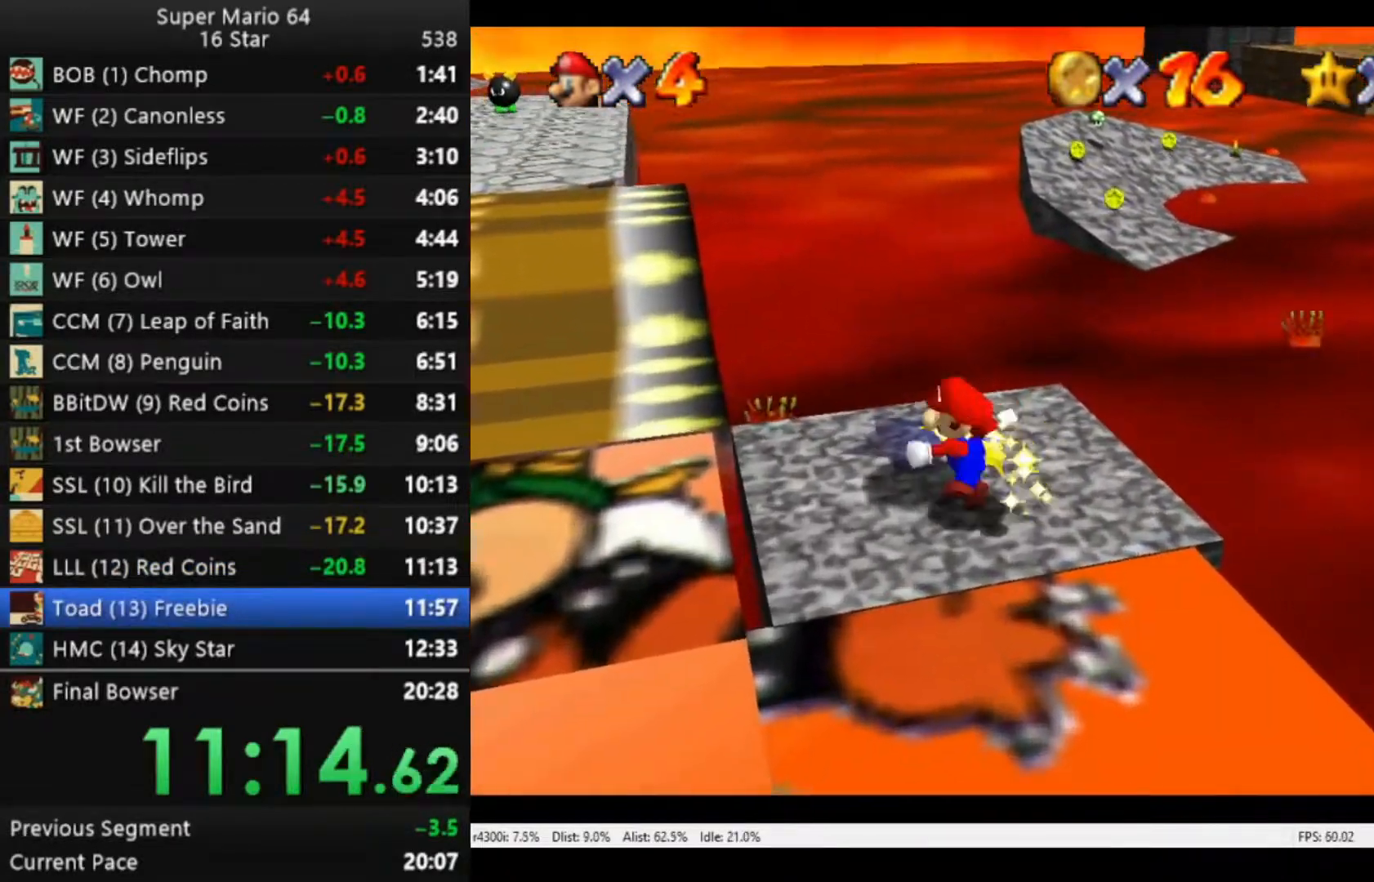
{"buttons": [], "left_stick": "center", "right_stick": "center", "events": [[217, "A", "down"], [283, "A", "up"], [417, "A", "down"], [450, "A", "up"]]}
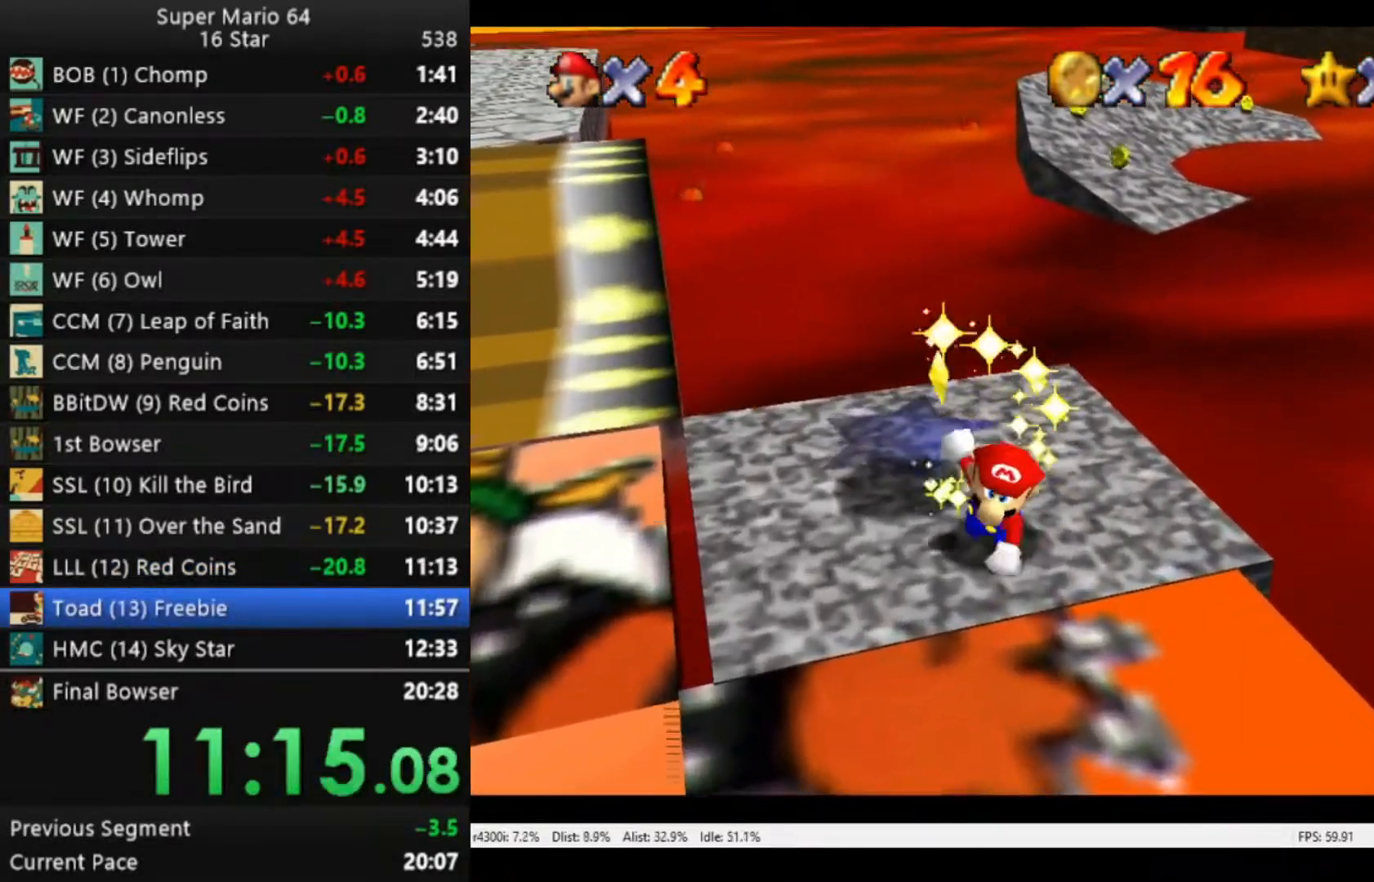
{"buttons": [], "left_stick": "center", "right_stick": "center", "events": [[17, "A", "down"], [117, "A", "up"], [250, "A", "down"], [317, "A", "up"]]}
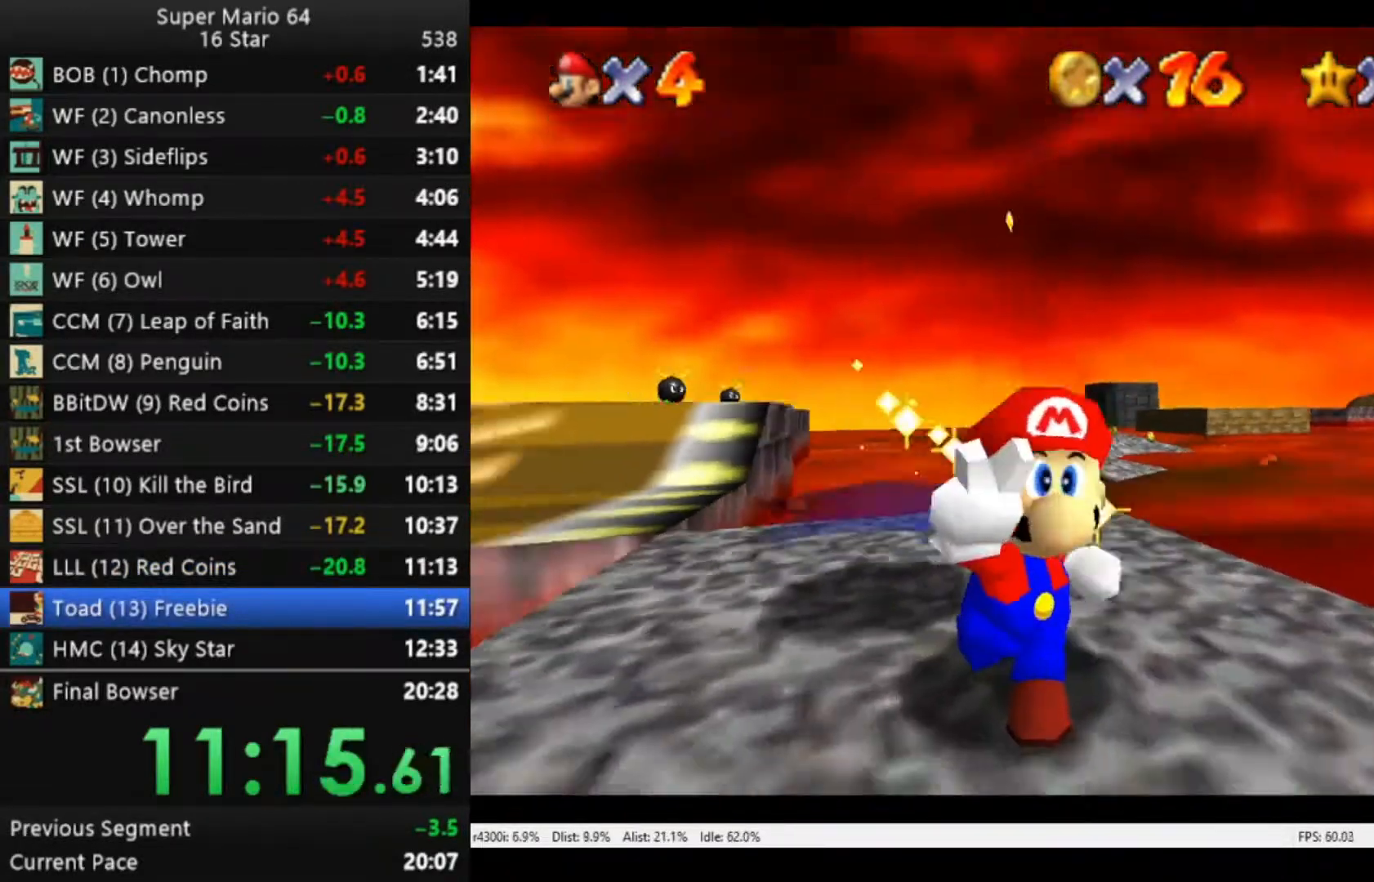
{"buttons": ["A"], "left_stick": "center", "right_stick": "center", "events": [[150, "A", "down"], [217, "A", "up"], [483, "A", "down"]]}
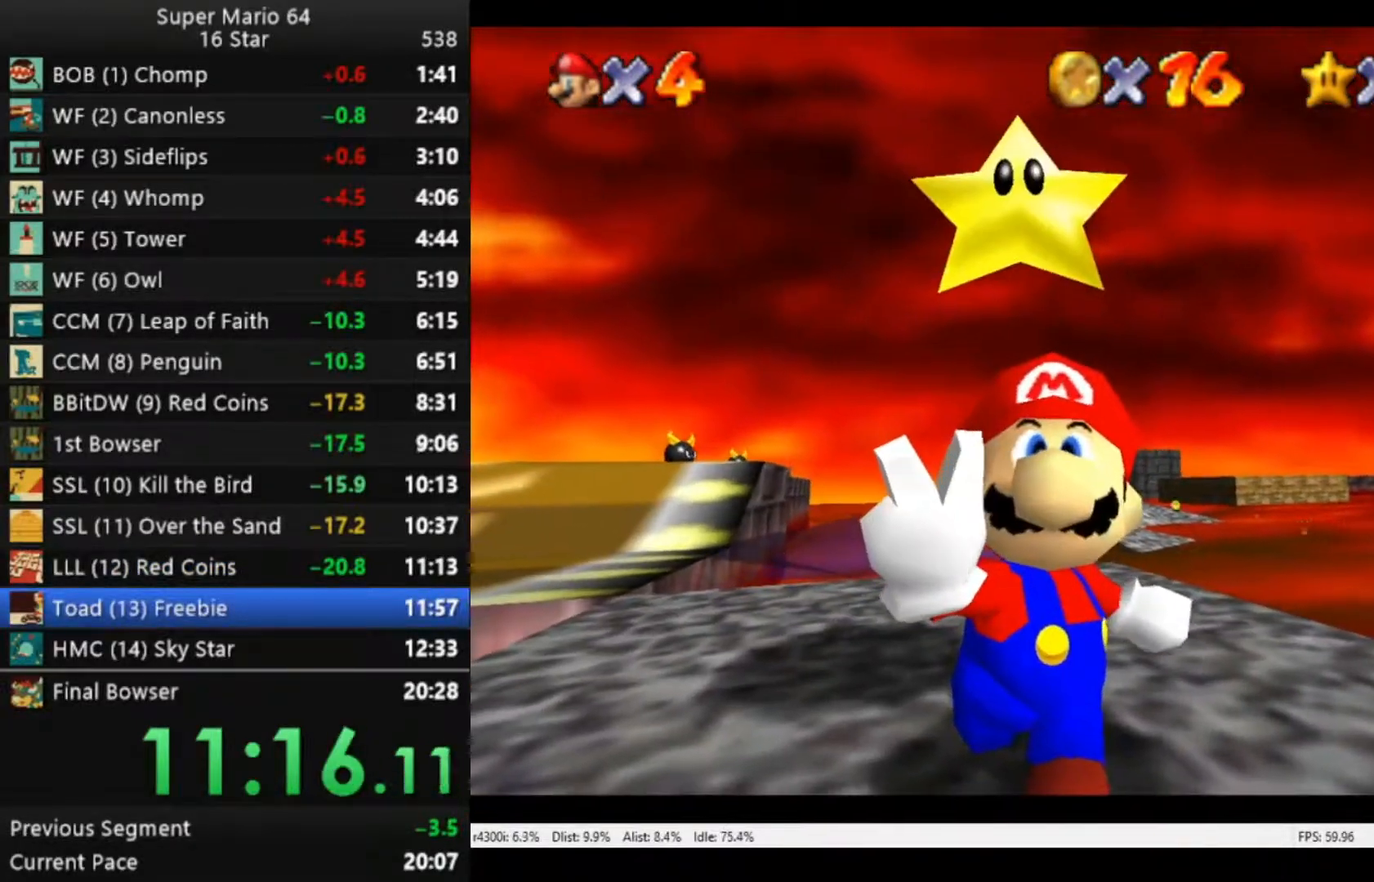
{"buttons": [], "left_stick": "center", "right_stick": "center", "events": [[17, "A", "up"], [117, "A", "down"], [183, "A", "up"]]}
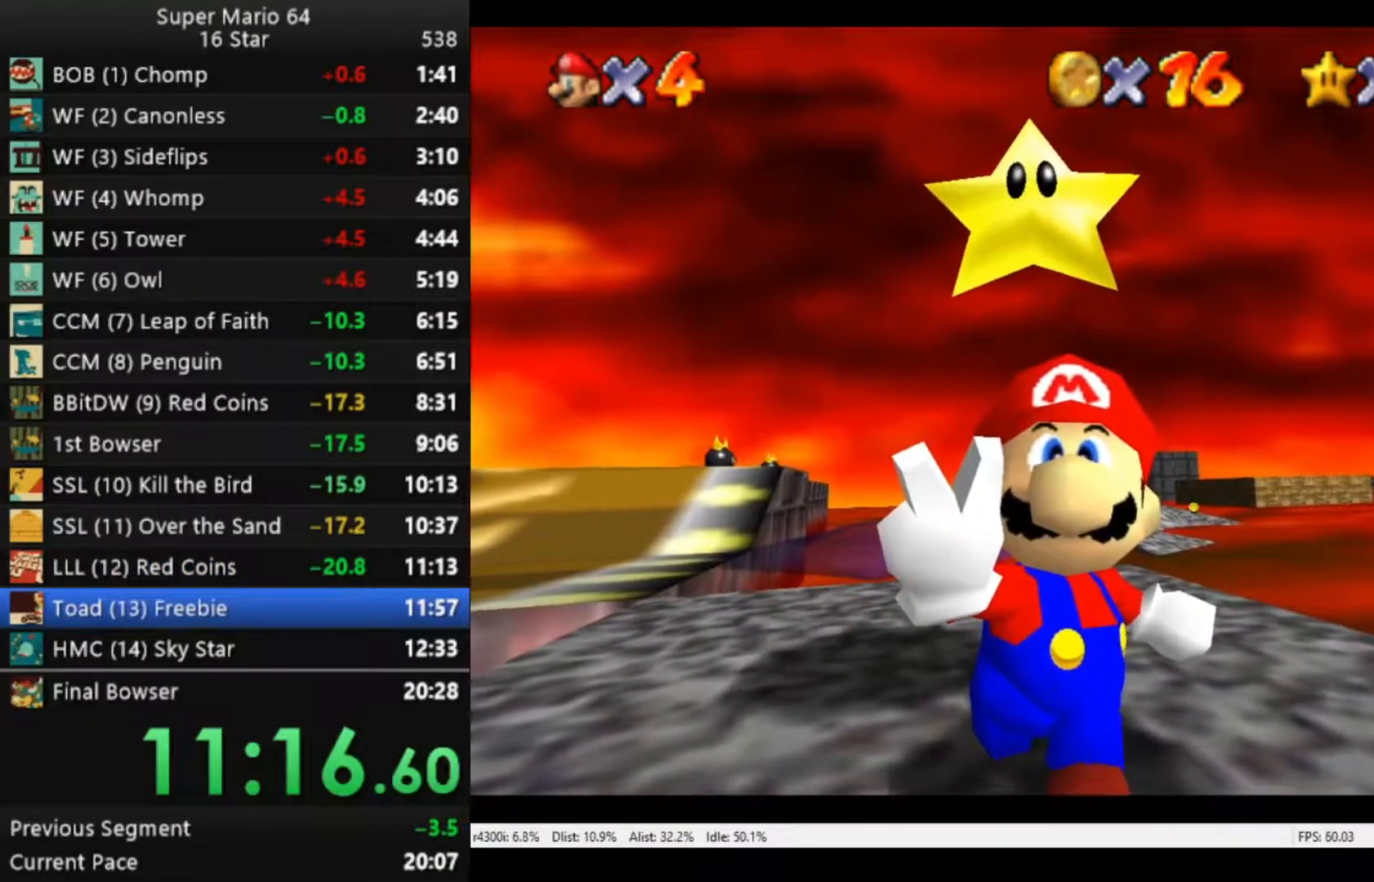
{"buttons": [], "left_stick": "center", "right_stick": "center", "events": []}
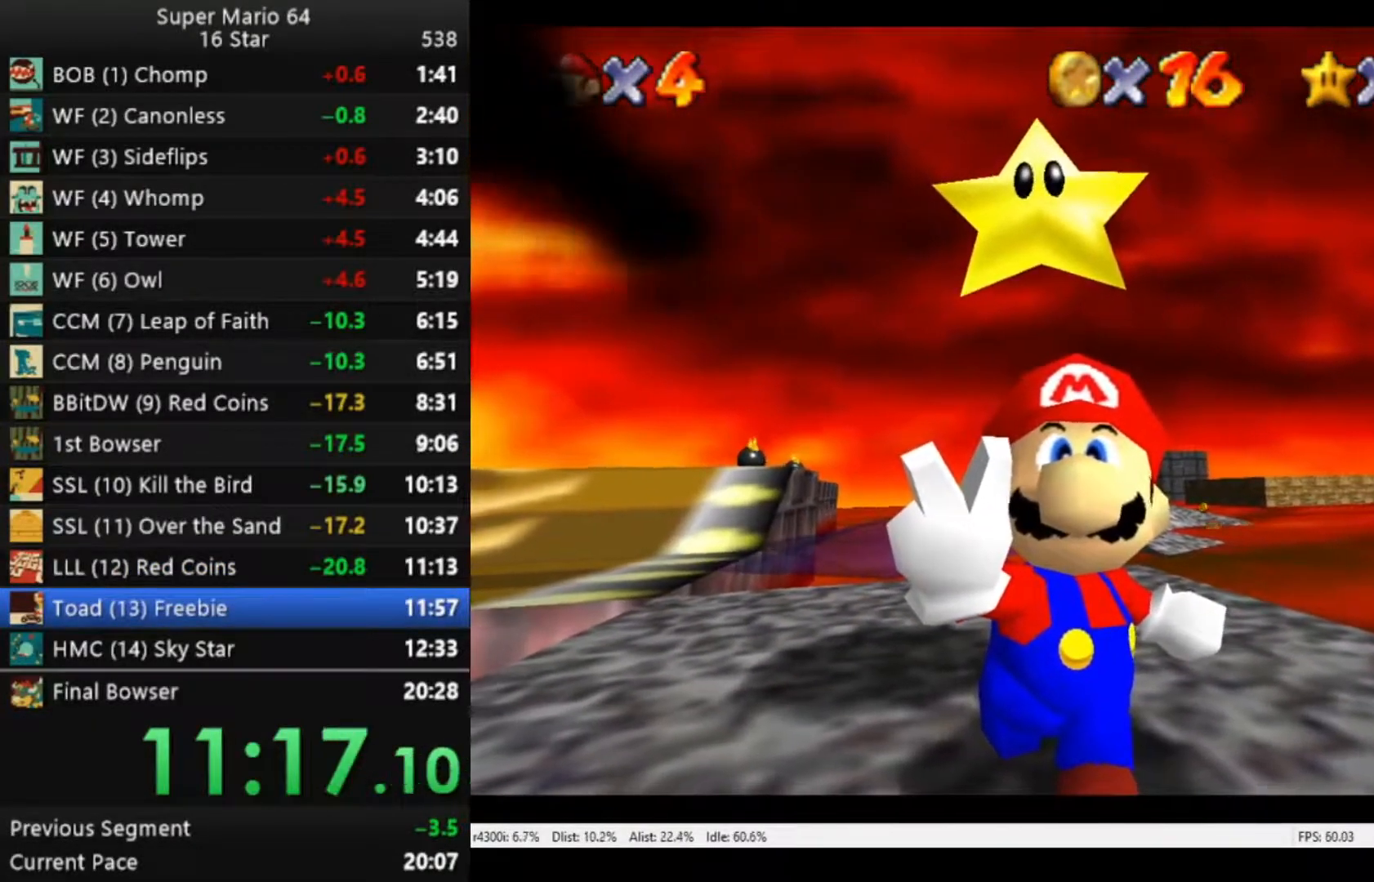
{"buttons": [], "left_stick": "center", "right_stick": "center", "events": []}
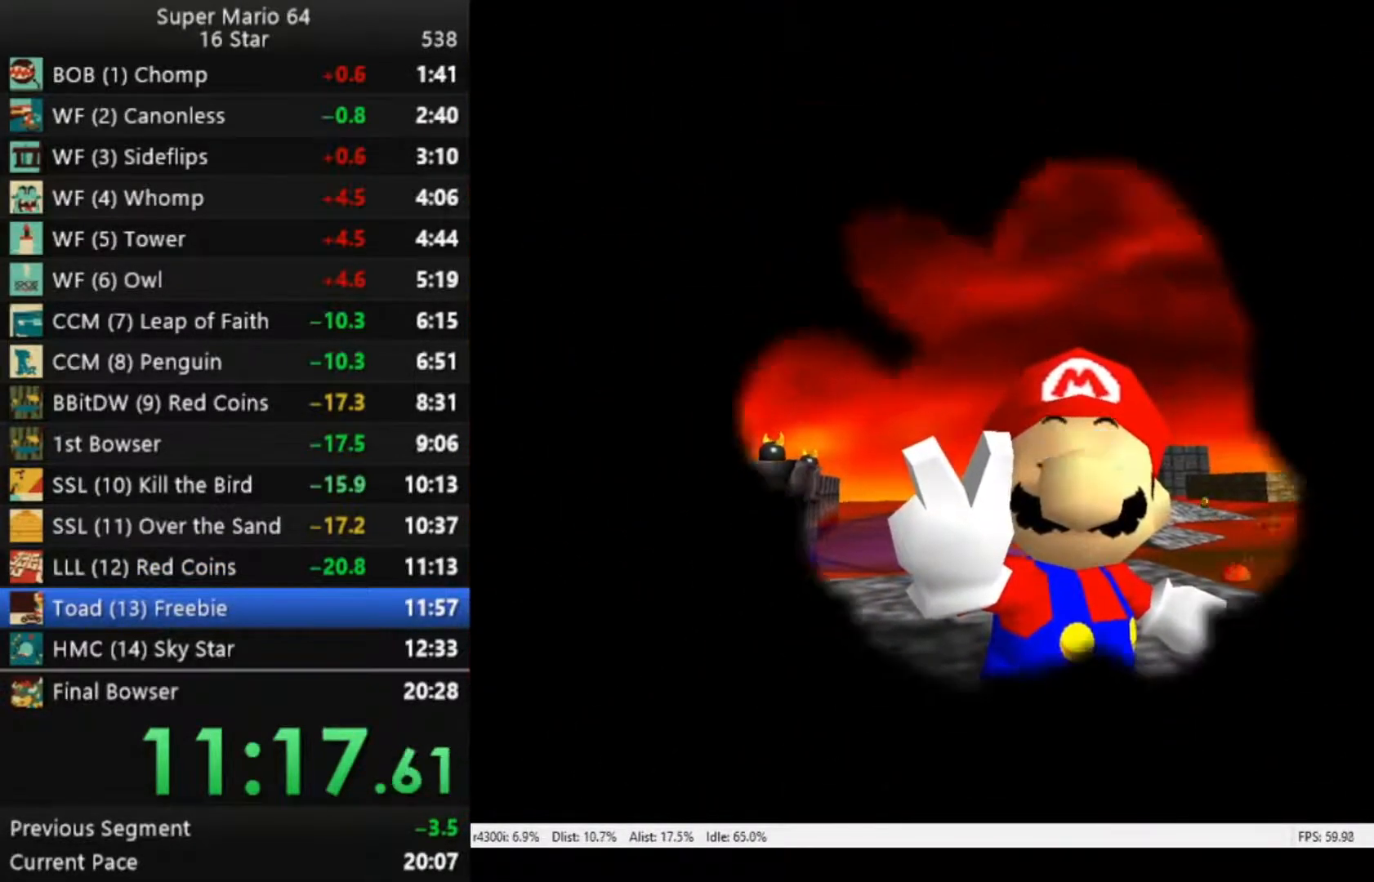
{"buttons": [], "left_stick": "center", "right_stick": "center", "events": []}
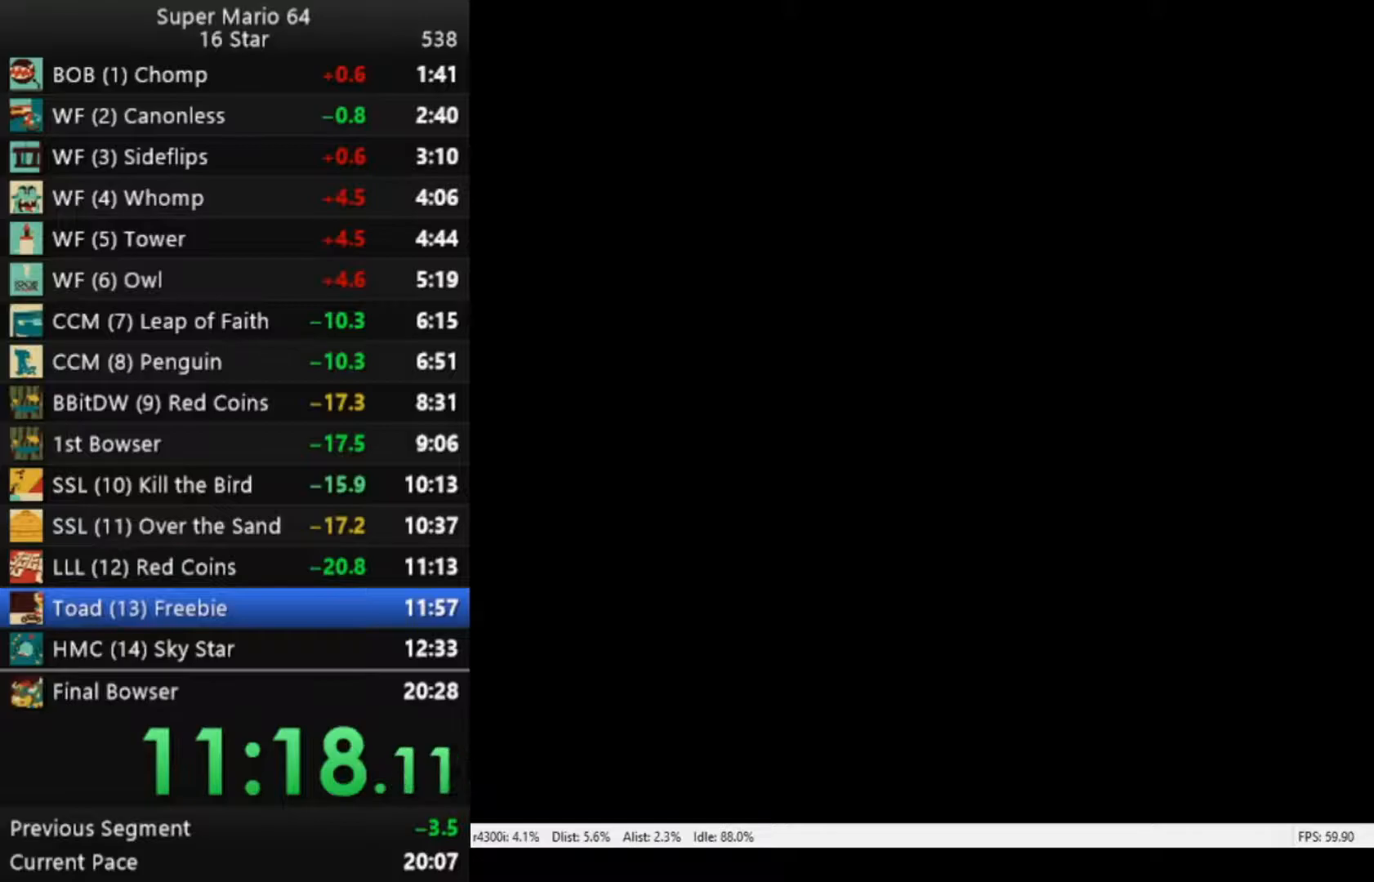
{"buttons": [], "left_stick": "center", "right_stick": "center", "events": []}
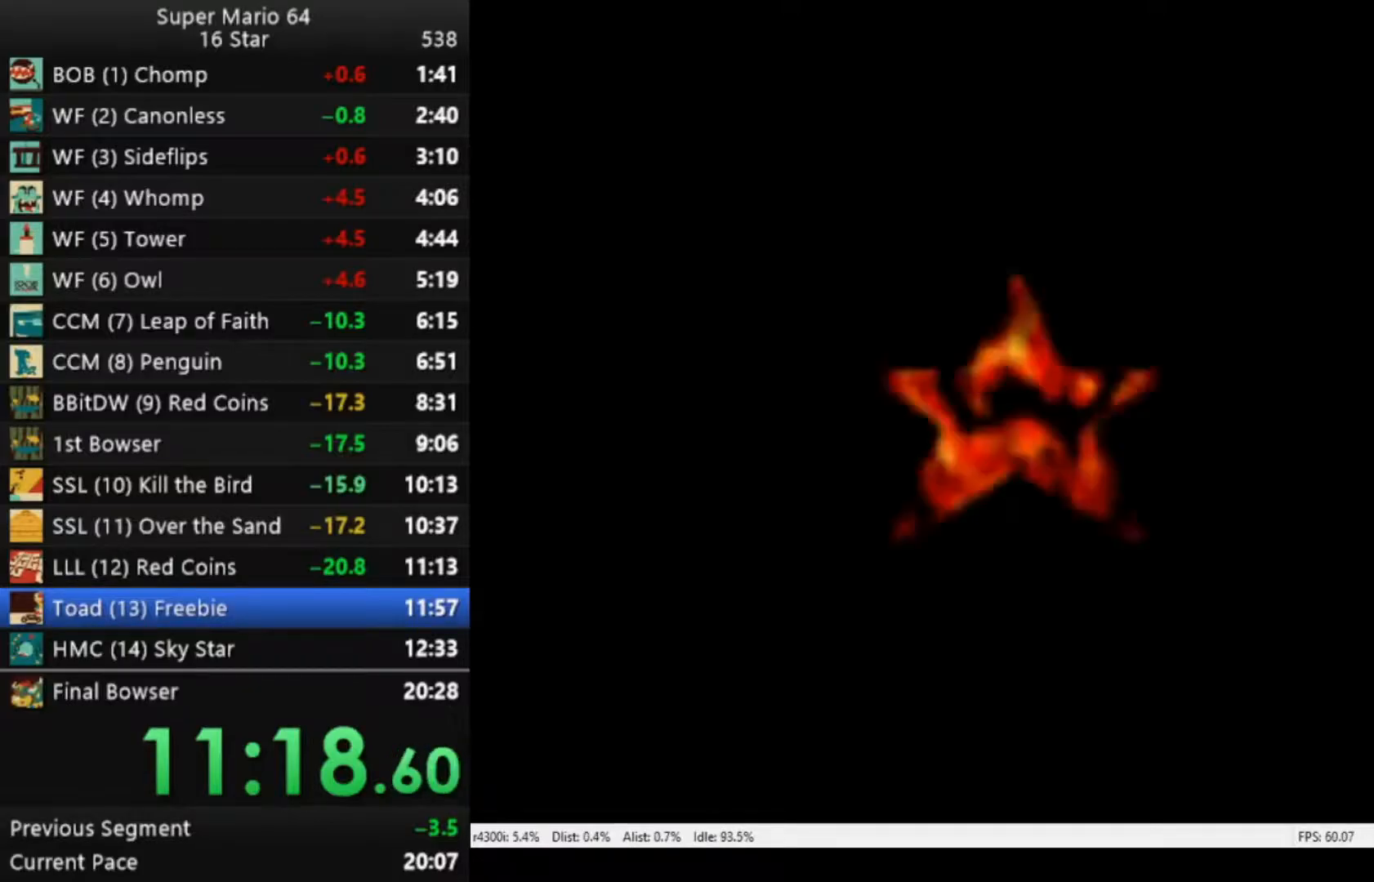
{"buttons": [], "left_stick": "center", "right_stick": "center", "events": [[350, "A", "down"], [417, "A", "up"]]}
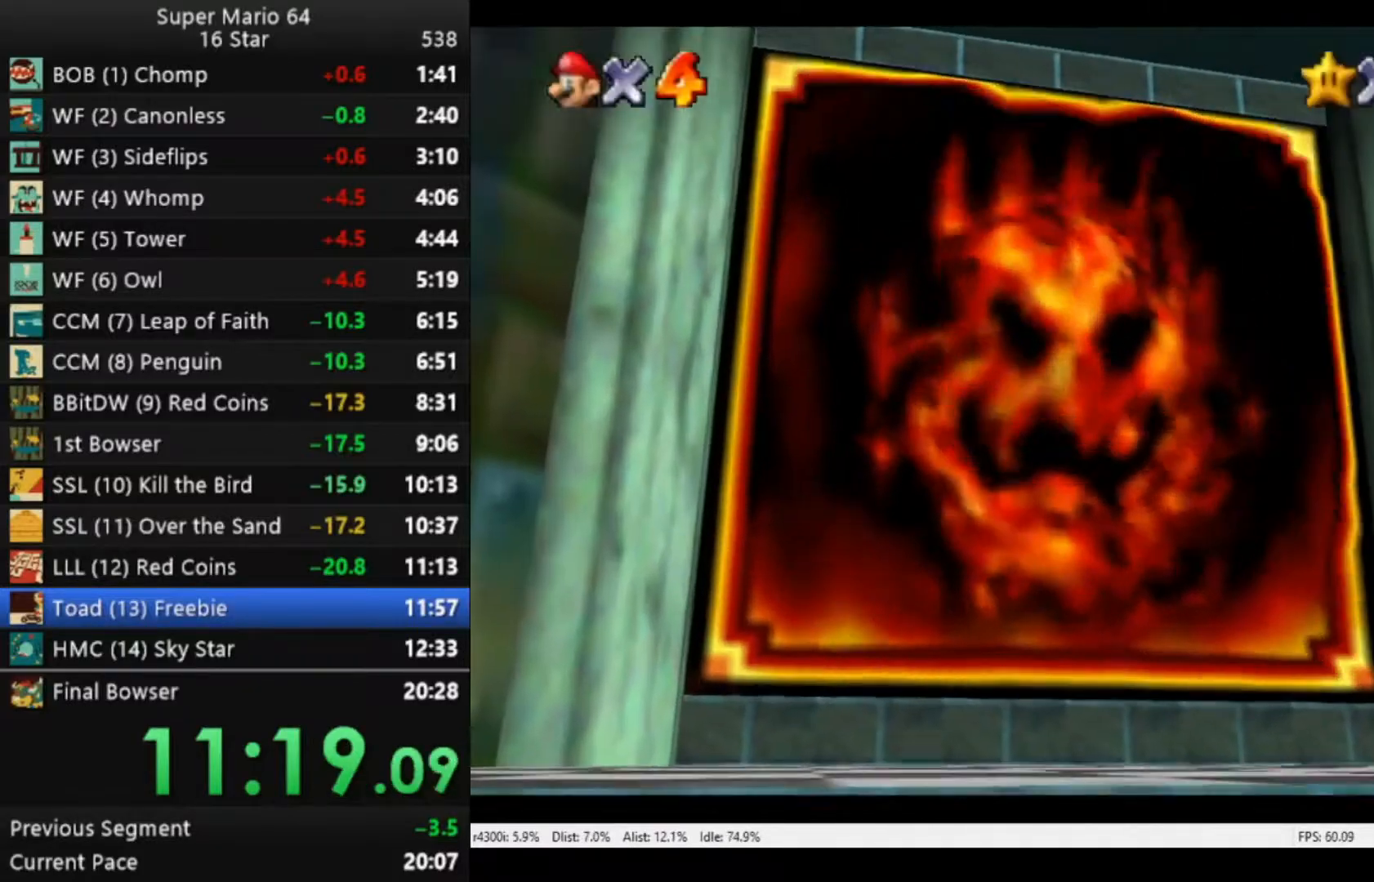
{"buttons": [], "left_stick": "center", "right_stick": "center", "events": [[50, "A", "down"], [117, "A", "up"], [217, "A", "down"], [283, "A", "up"], [383, "A", "down"], [450, "A", "up"]]}
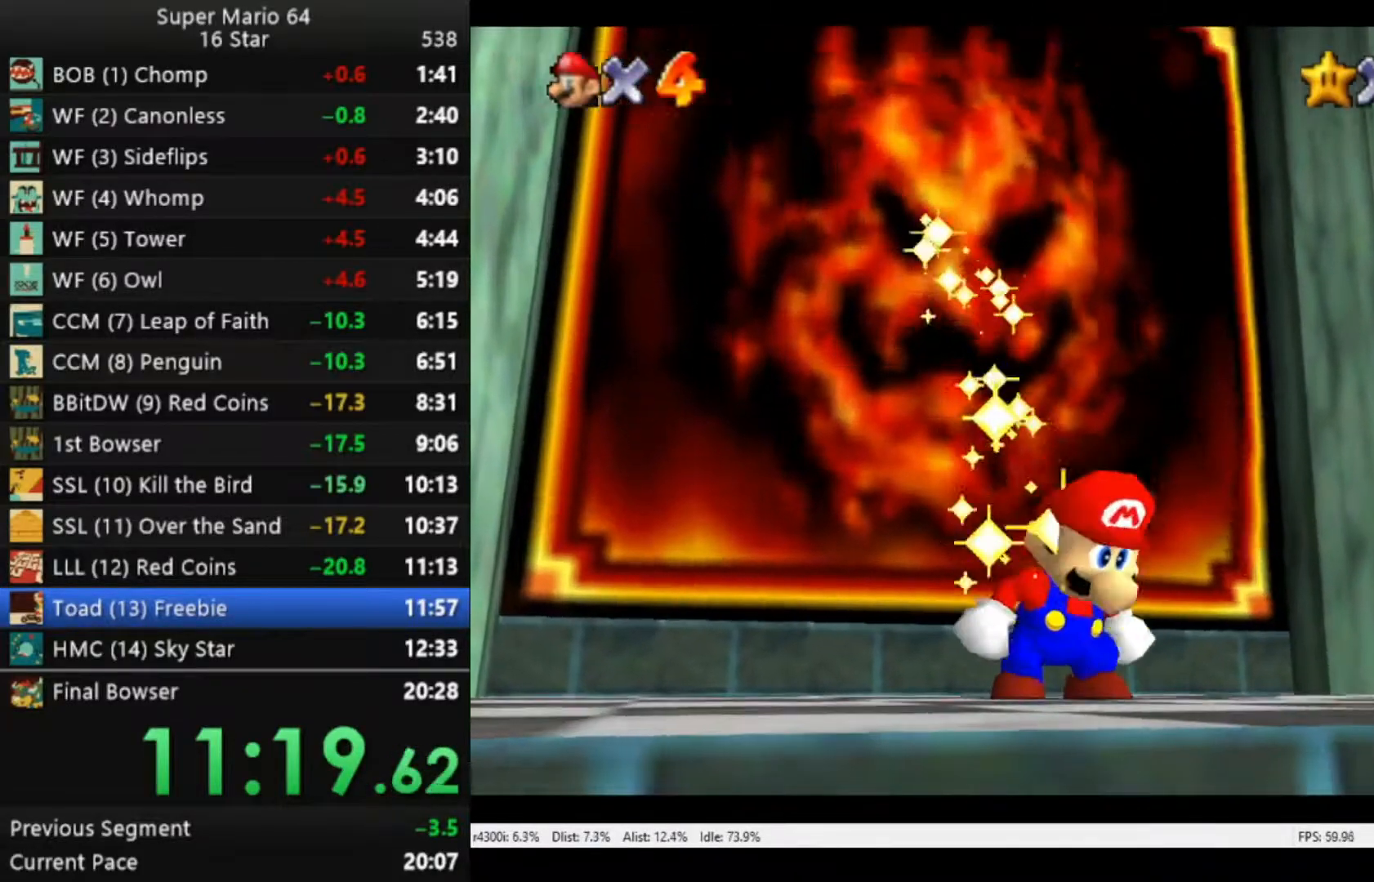
{"buttons": [], "left_stick": "down", "right_stick": "center", "events": [[150, "left_stick", "down"], [283, "left_stick", "center"], [350, "left_stick", "down"]]}
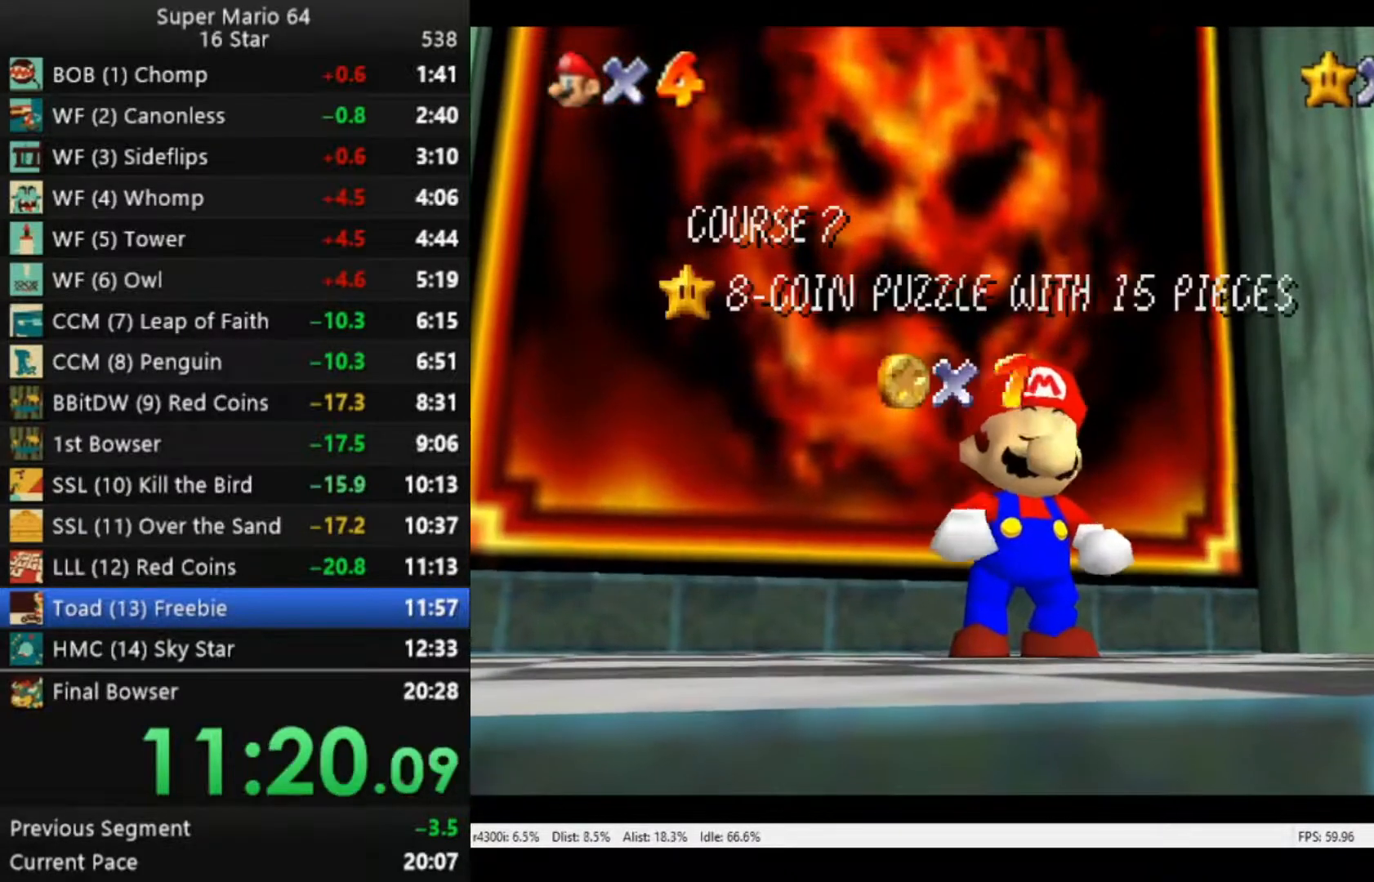
{"buttons": [], "left_stick": "down", "right_stick": "center", "events": [[83, "left_stick", "center"], [150, "left_stick", "down"], [383, "left_stick", "center"], [450, "left_stick", "down"]]}
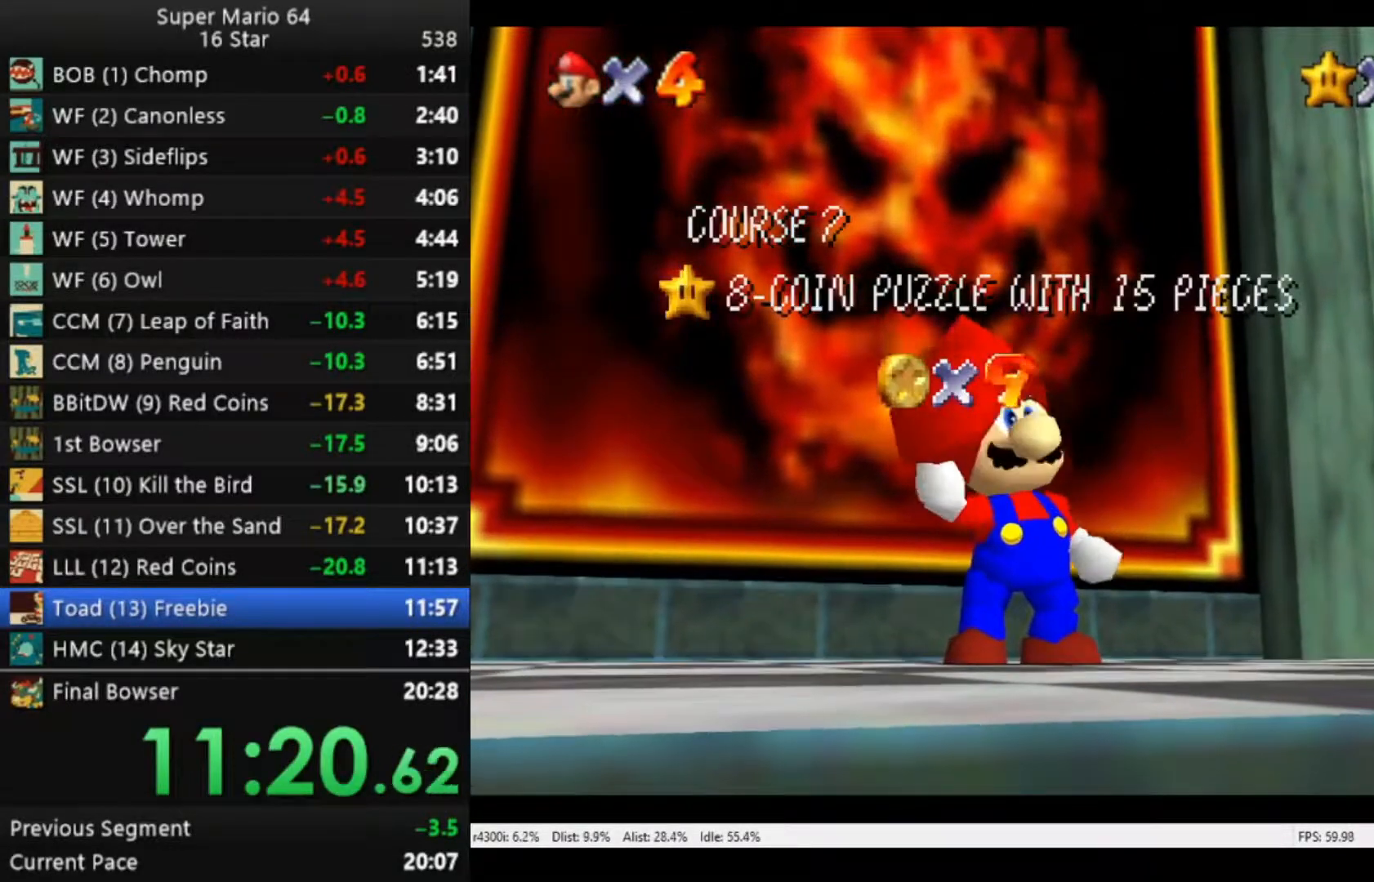
{"buttons": [], "left_stick": "down", "right_stick": "center", "events": [[183, "left_stick", "center"], [250, "left_stick", "down"]]}
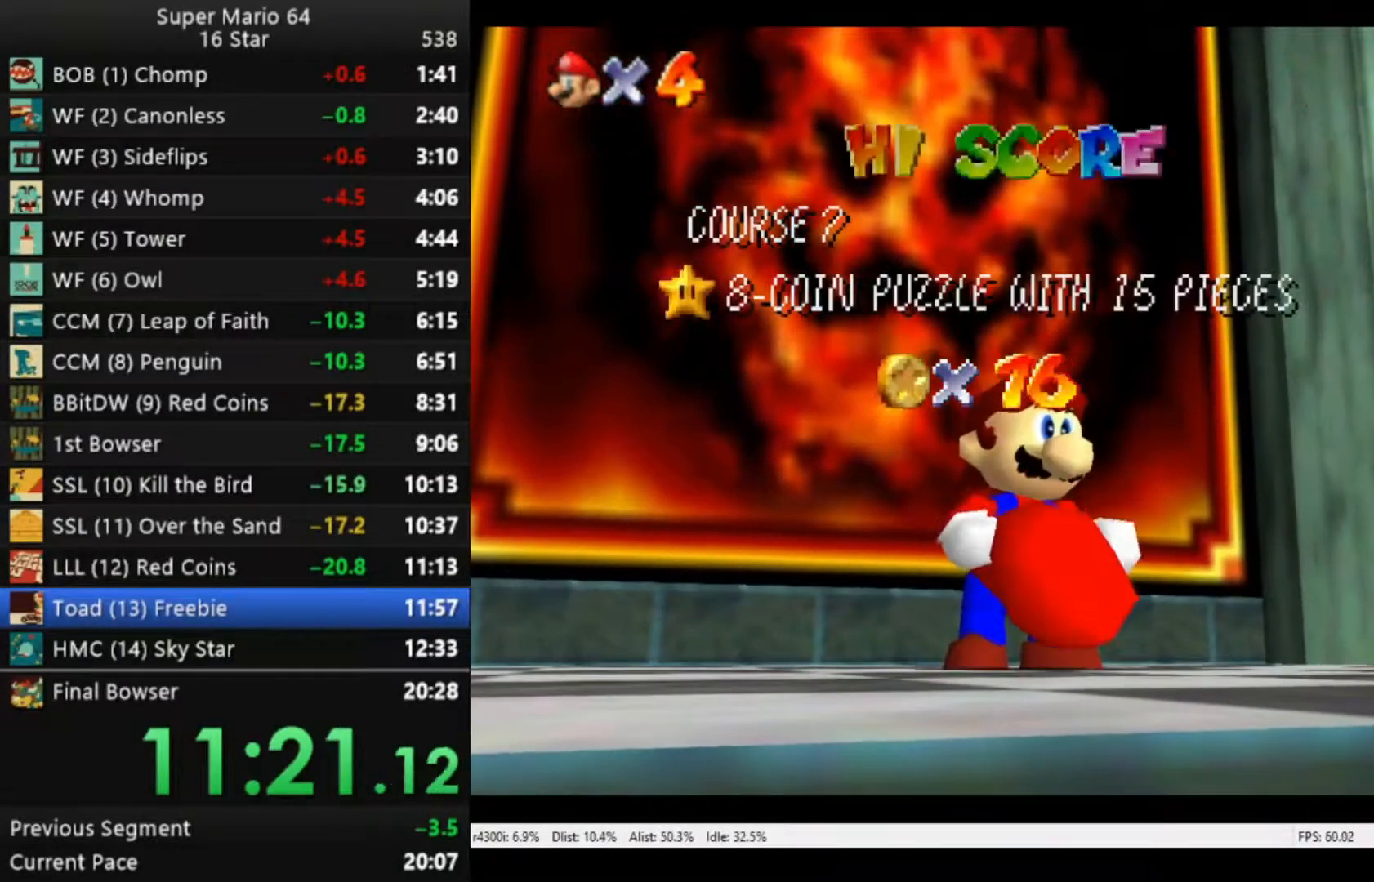
{"buttons": [], "left_stick": "down", "right_stick": "center", "events": []}
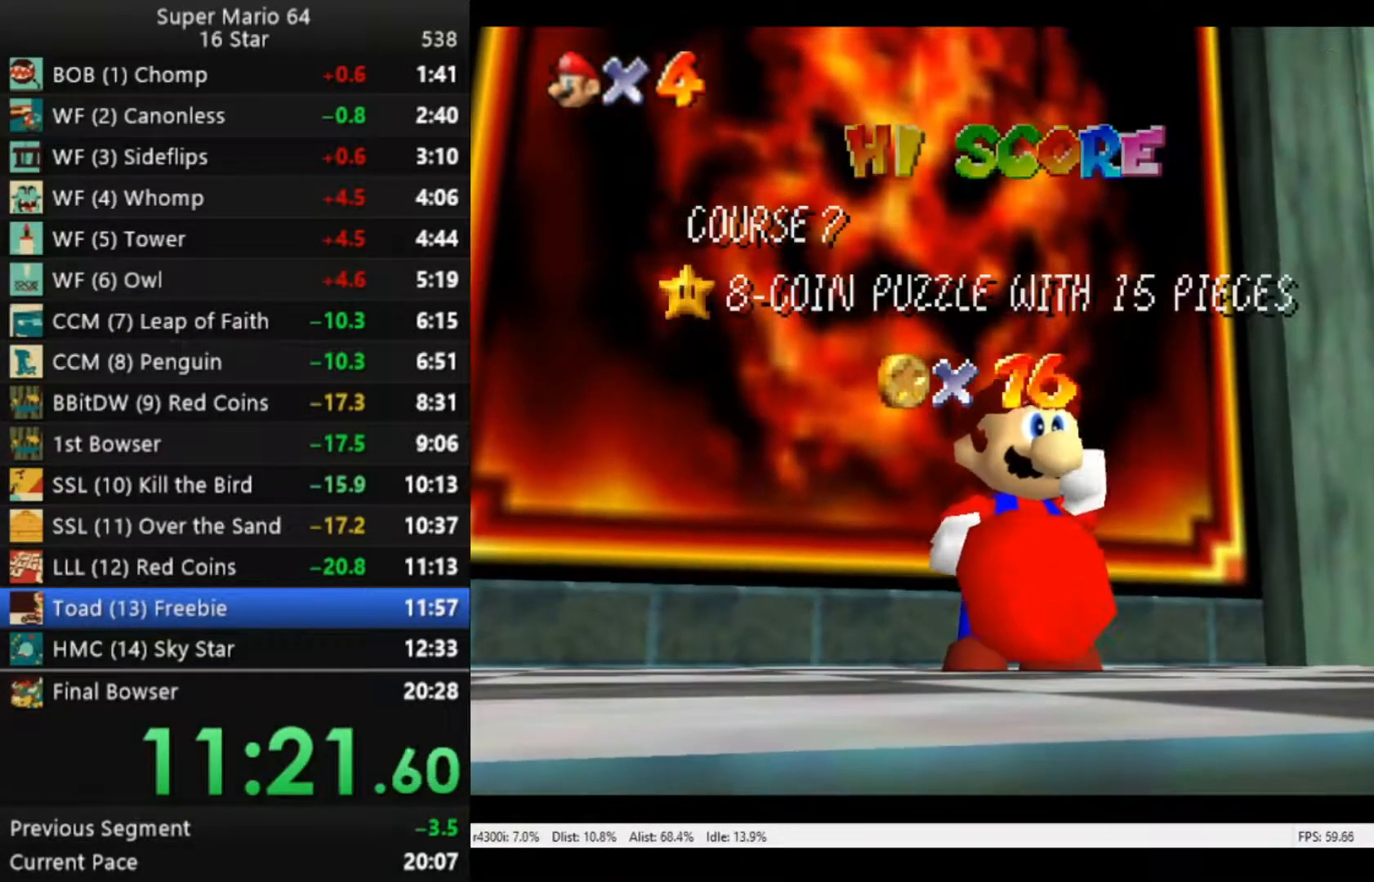
{"buttons": [], "left_stick": "down", "right_stick": "center", "events": [[83, "left_stick", "center"], [150, "left_stick", "down"]]}
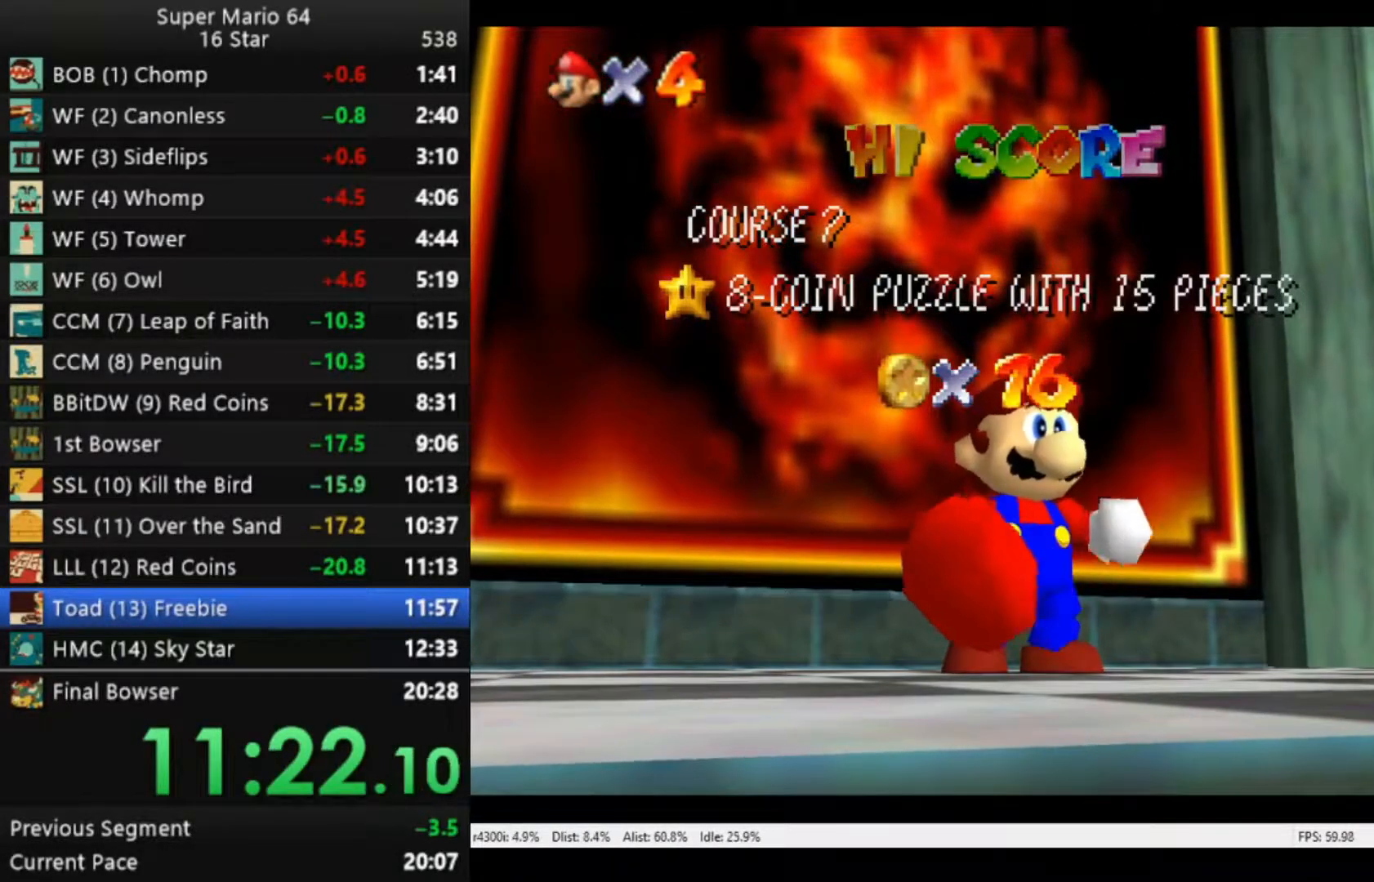
{"buttons": [], "left_stick": "down", "right_stick": "center", "events": []}
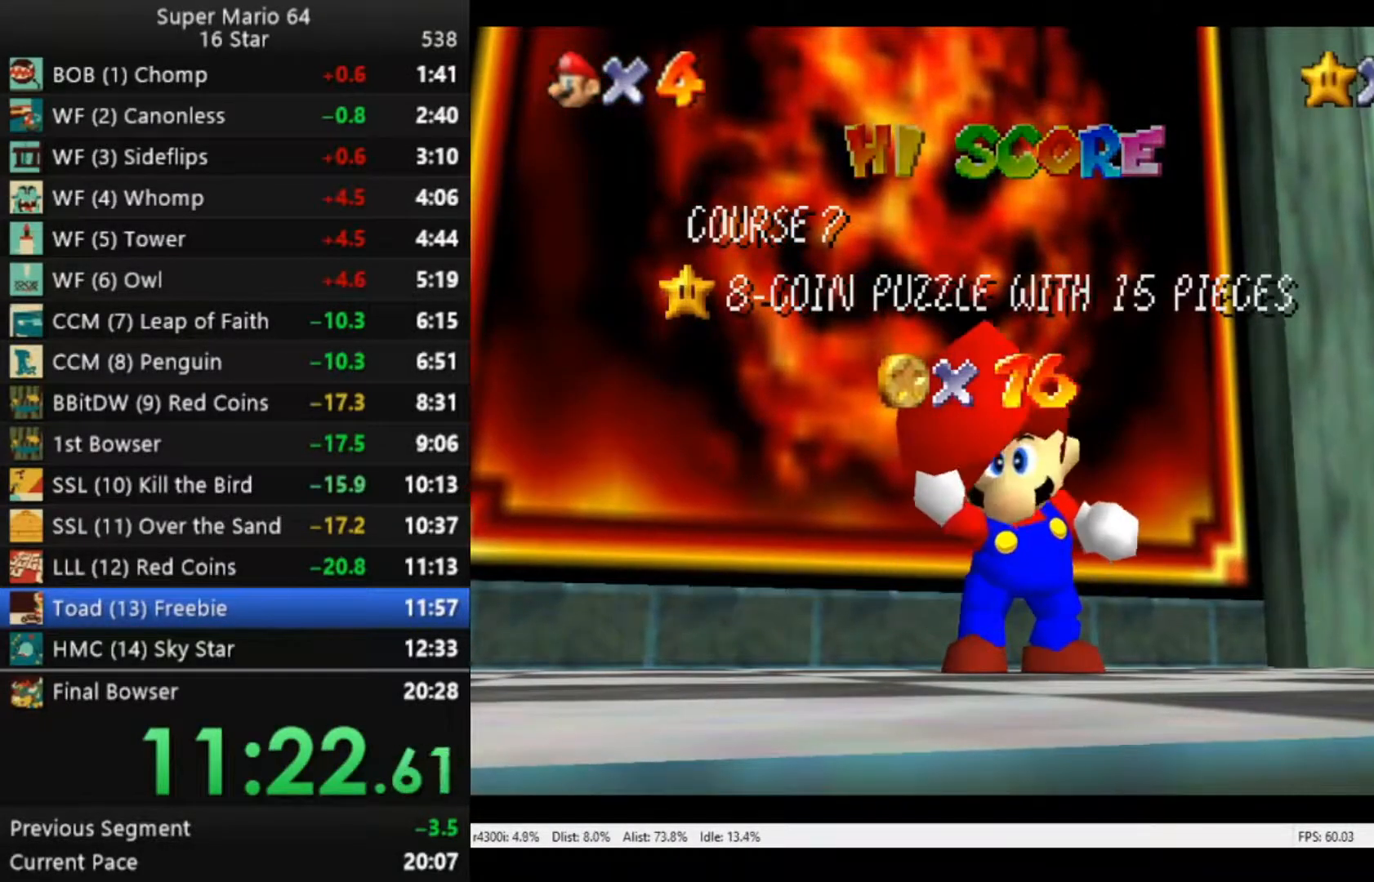
{"buttons": [], "left_stick": "center", "right_stick": "center", "events": [[17, "left_stick", "center"], [83, "left_stick", "down"], [183, "left_stick", "center"], [250, "left_stick", "down"], [500, "left_stick", "center"]]}
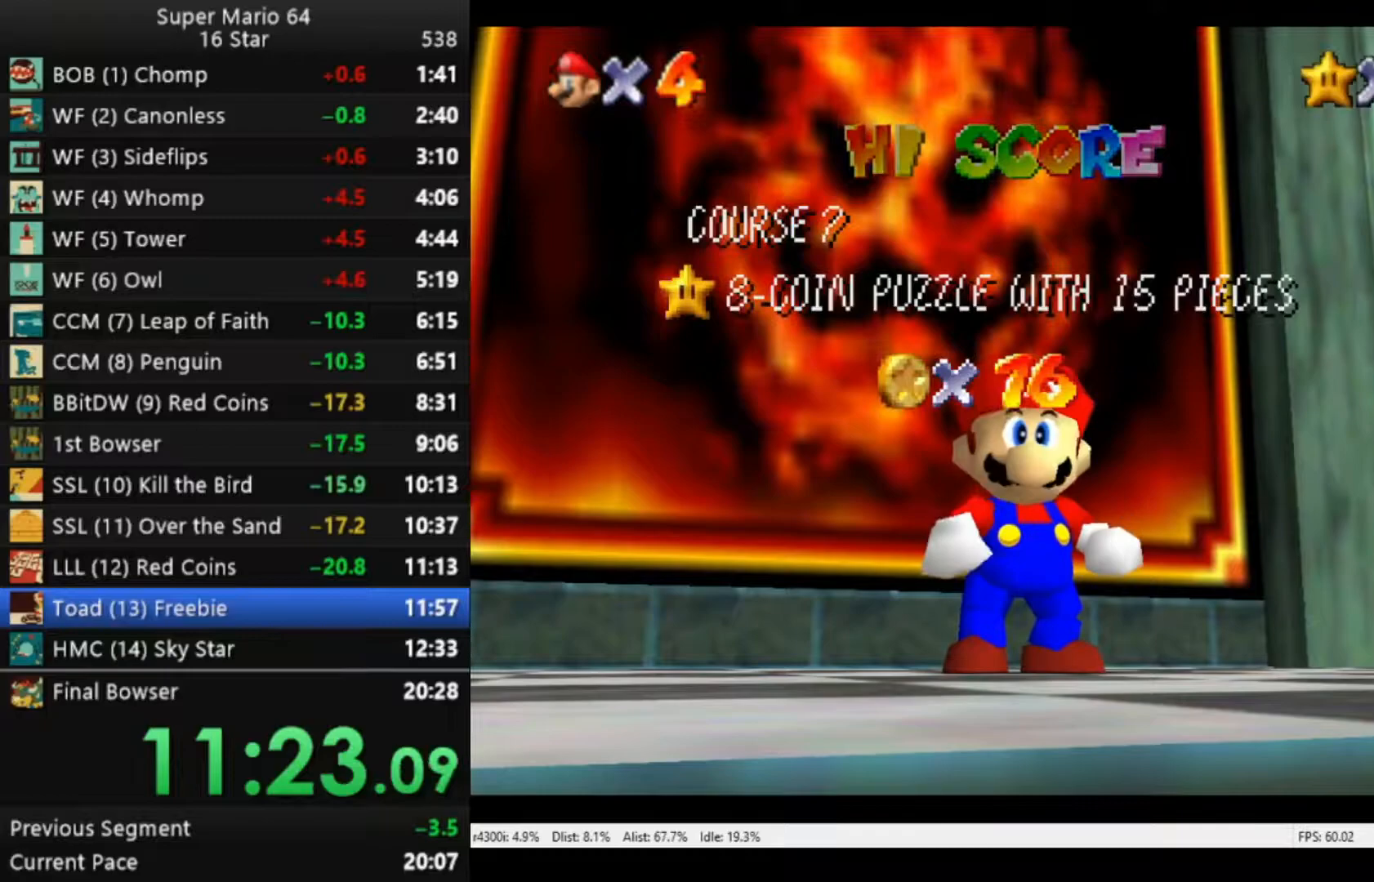
{"buttons": [], "left_stick": "down", "right_stick": "center", "events": [[50, "left_stick", "down"], [183, "left_stick", "center"], [283, "left_stick", "down"], [383, "left_stick", "center"], [450, "left_stick", "down"]]}
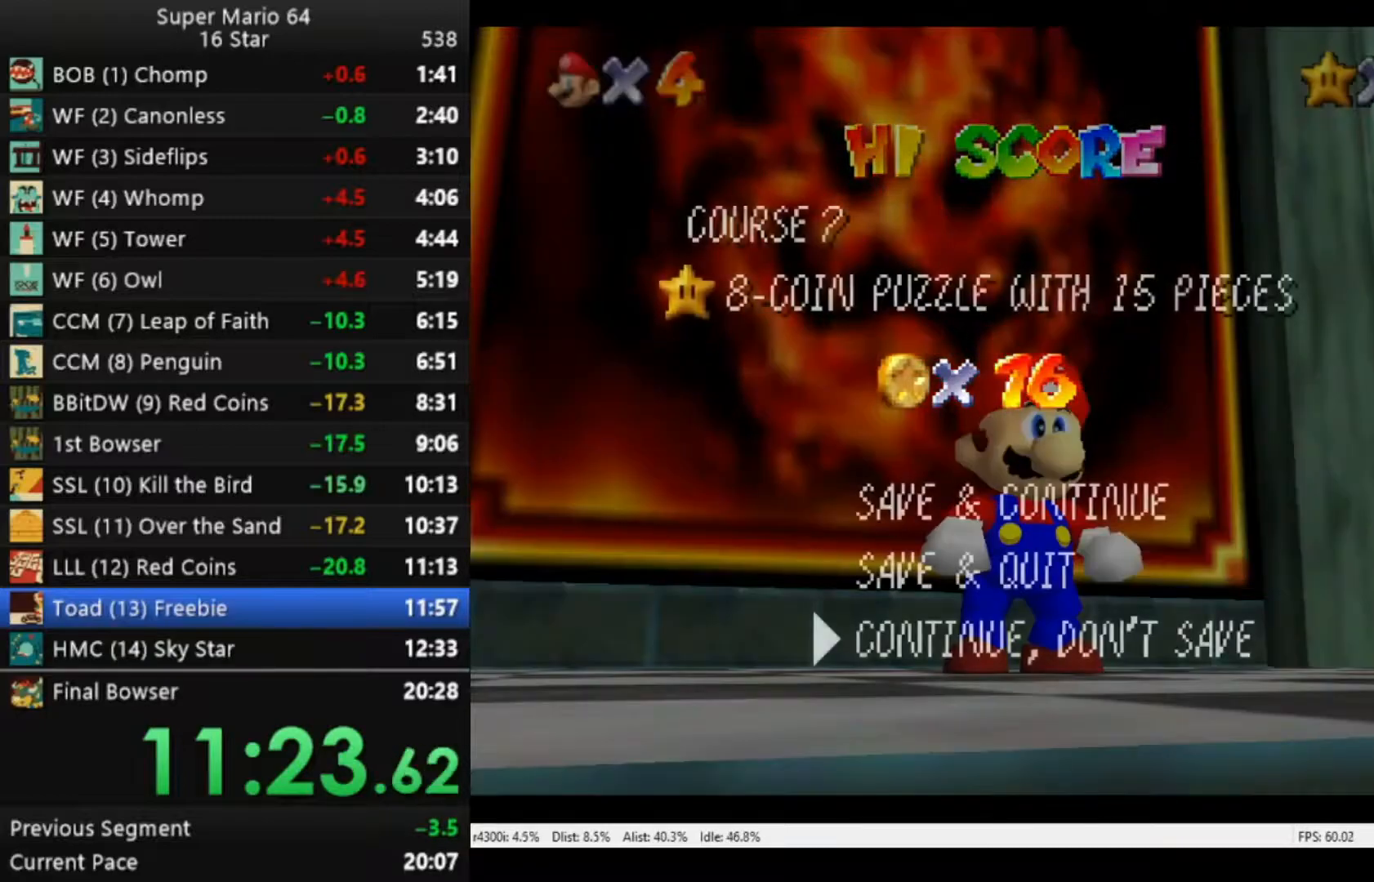
{"buttons": [], "left_stick": "right", "right_stick": "center", "events": [[17, "left_stick", "center"], [183, "A", "down"], [283, "A", "up"], [283, "left_stick", "right"]]}
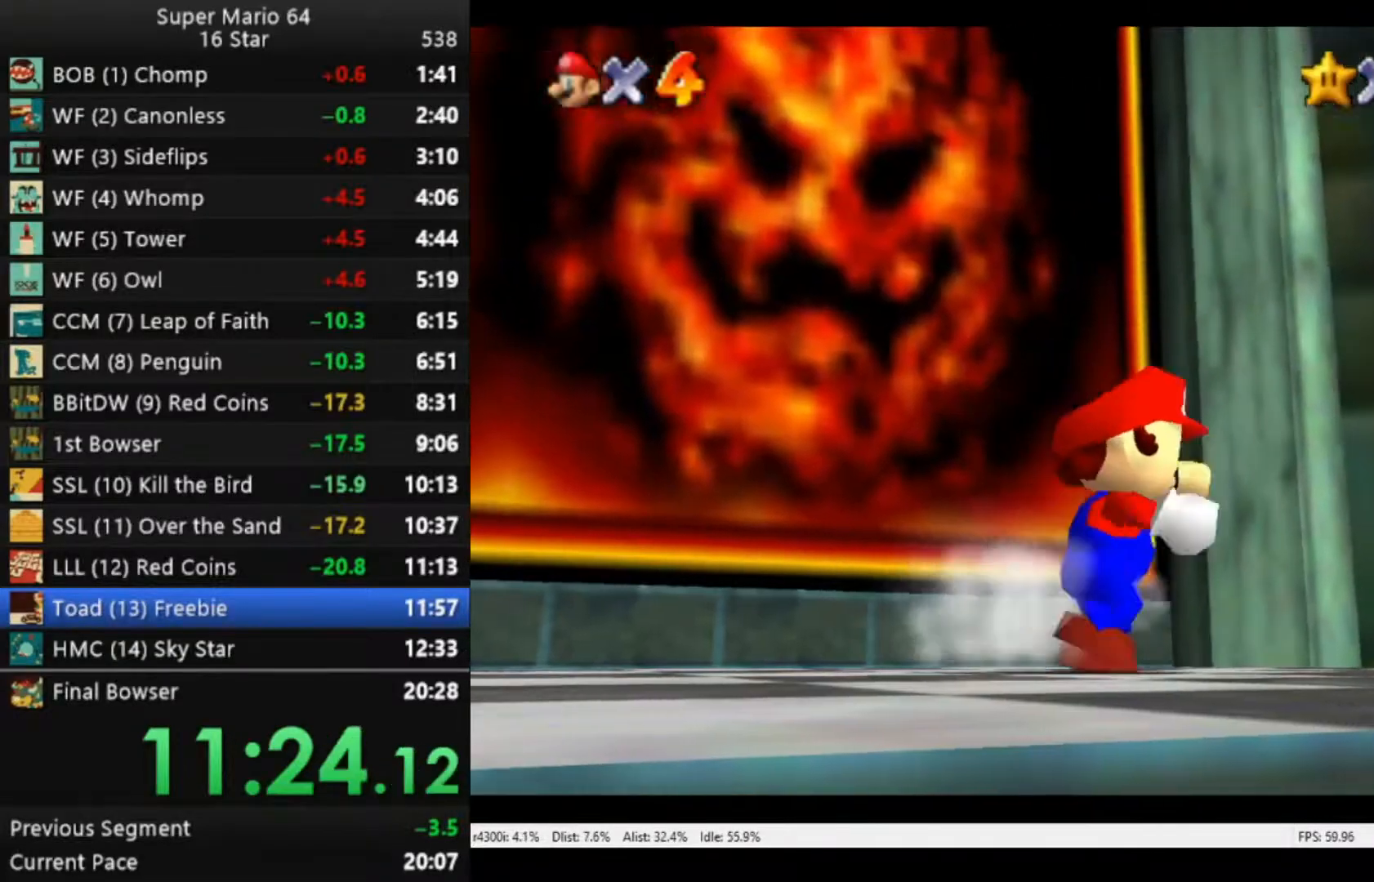
{"buttons": ["A", "R2"], "left_stick": "up-right", "right_stick": "center", "events": [[183, "A", "down"], [183, "R2", "down"], [367, "left_stick", "up-right"]]}
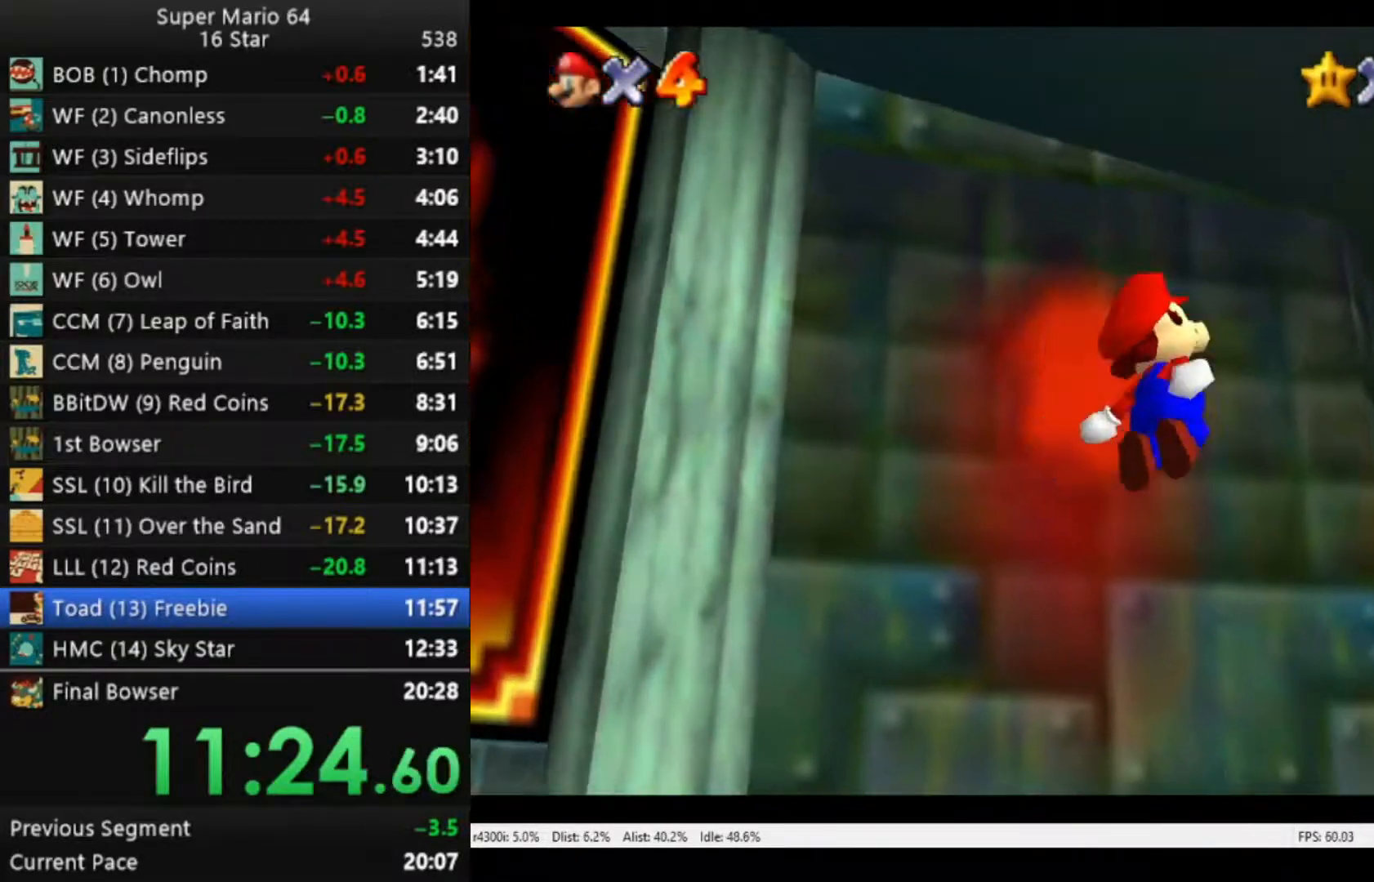
{"buttons": ["A", "R2"], "left_stick": "up", "right_stick": "center", "events": [[283, "left_stick", "up"]]}
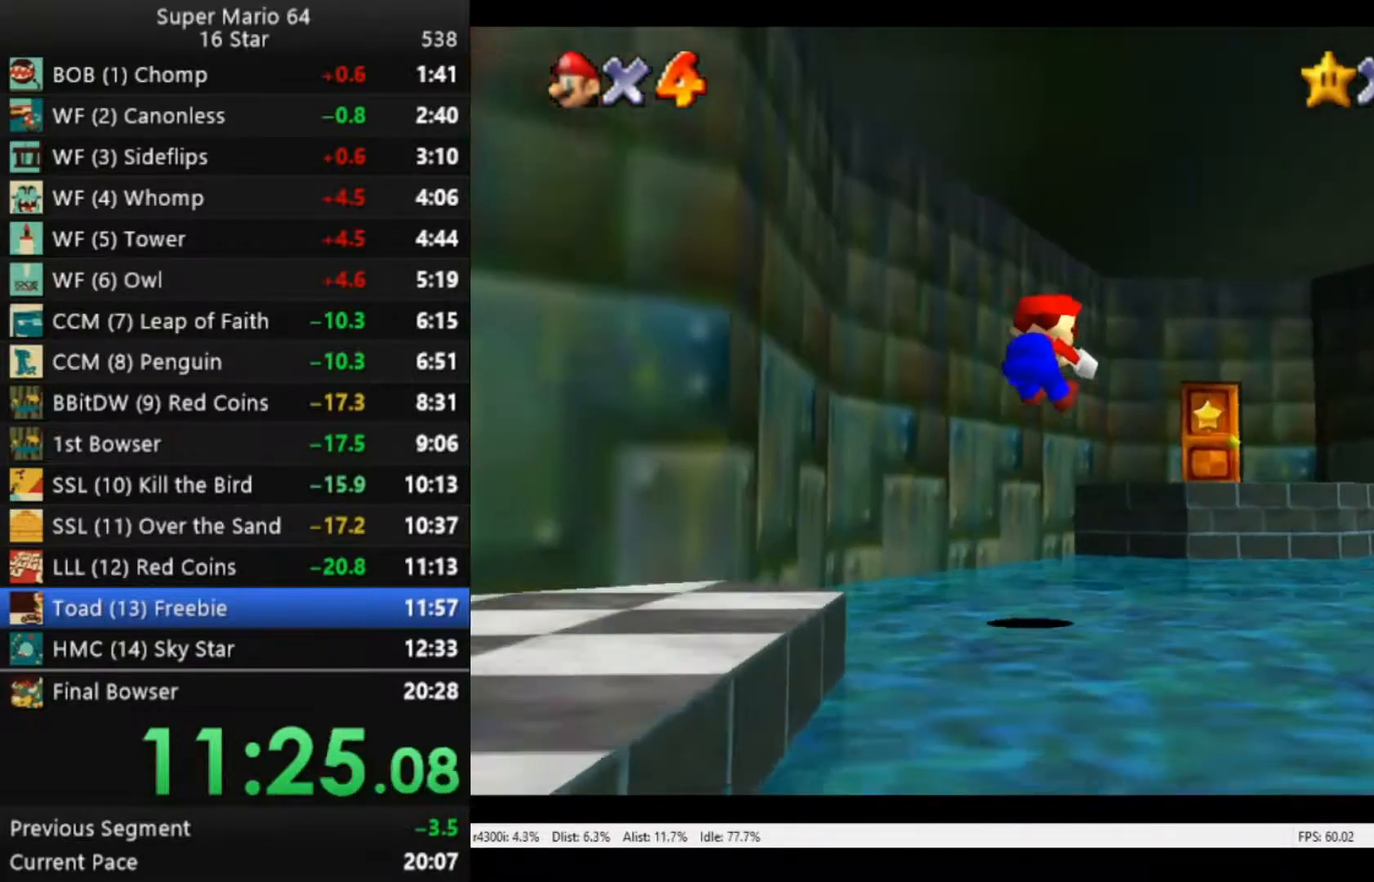
{"buttons": [], "left_stick": "up", "right_stick": "center", "events": [[183, "A", "up"], [183, "R2", "up"]]}
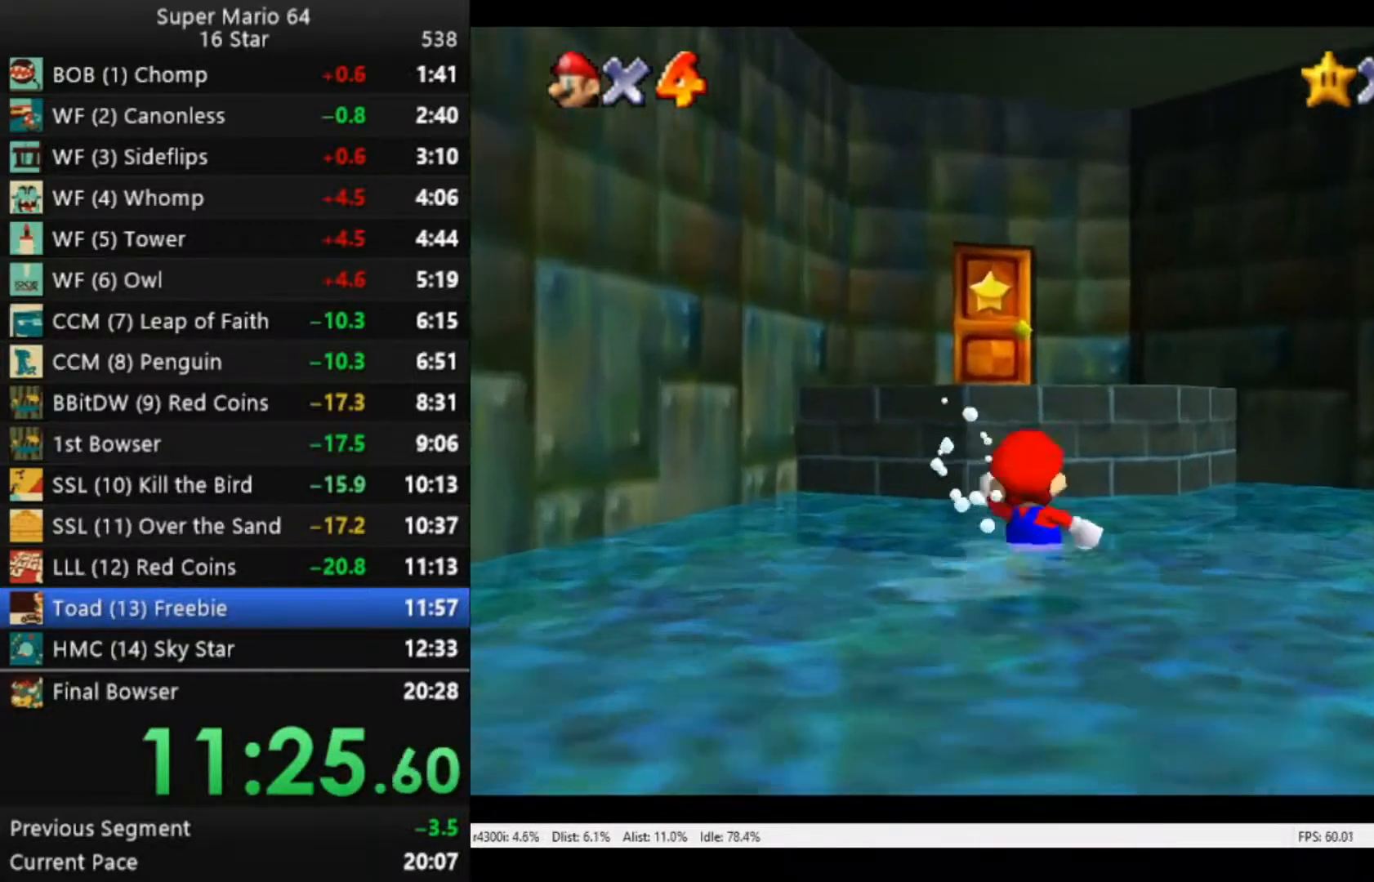
{"buttons": ["A"], "left_stick": "up-left", "right_stick": "center", "events": [[83, "A", "down"], [317, "left_stick", "up-left"]]}
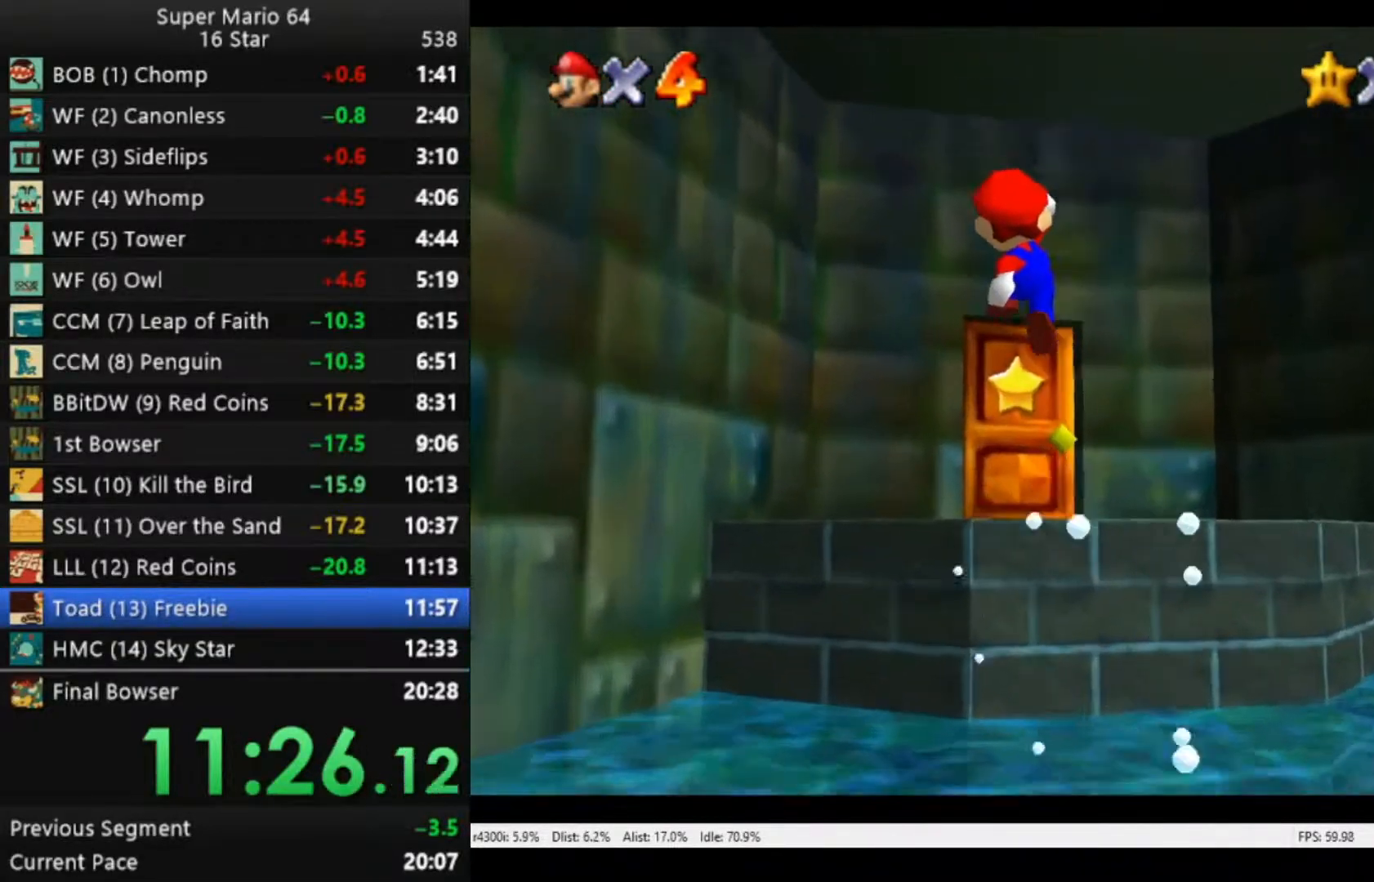
{"buttons": [], "left_stick": "up", "right_stick": "center", "events": [[283, "A", "up"], [450, "left_stick", "up"]]}
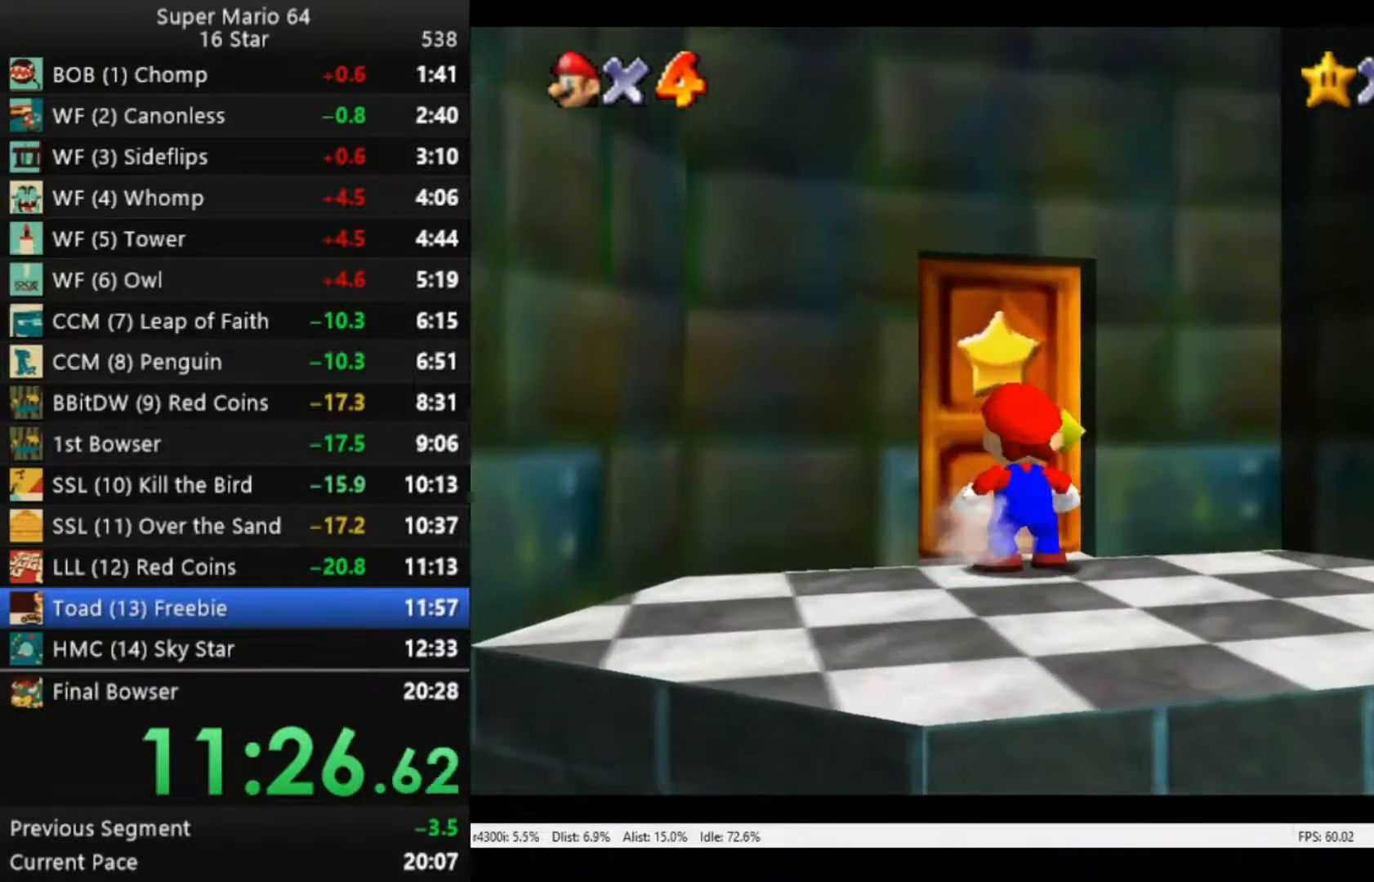
{"buttons": [], "left_stick": "center", "right_stick": "center", "events": [[317, "left_stick", "center"]]}
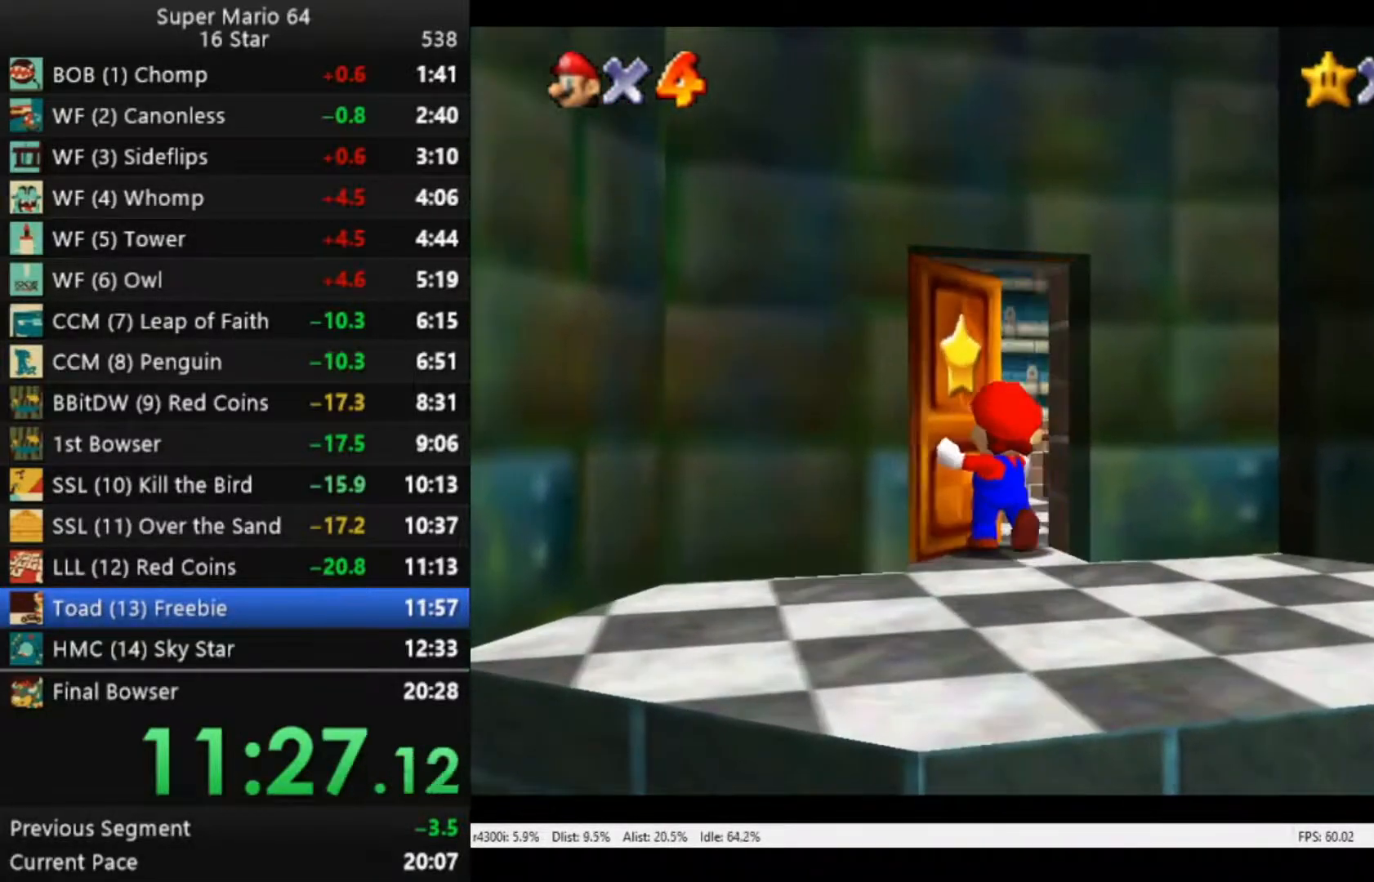
{"buttons": [], "left_stick": "up-right", "right_stick": "center", "events": [[450, "left_stick", "up-right"]]}
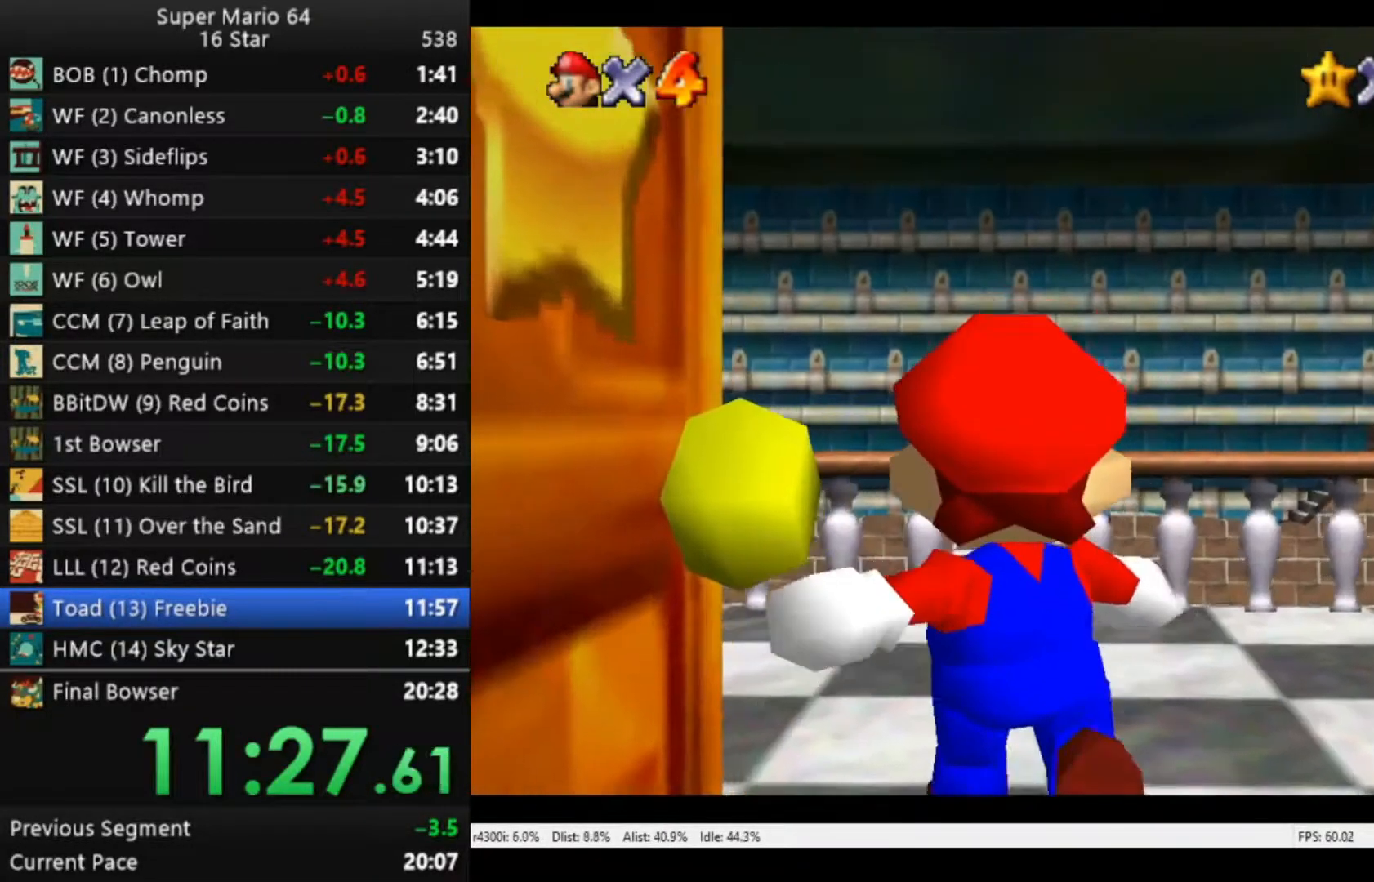
{"buttons": [], "left_stick": "up-right", "right_stick": "center", "events": []}
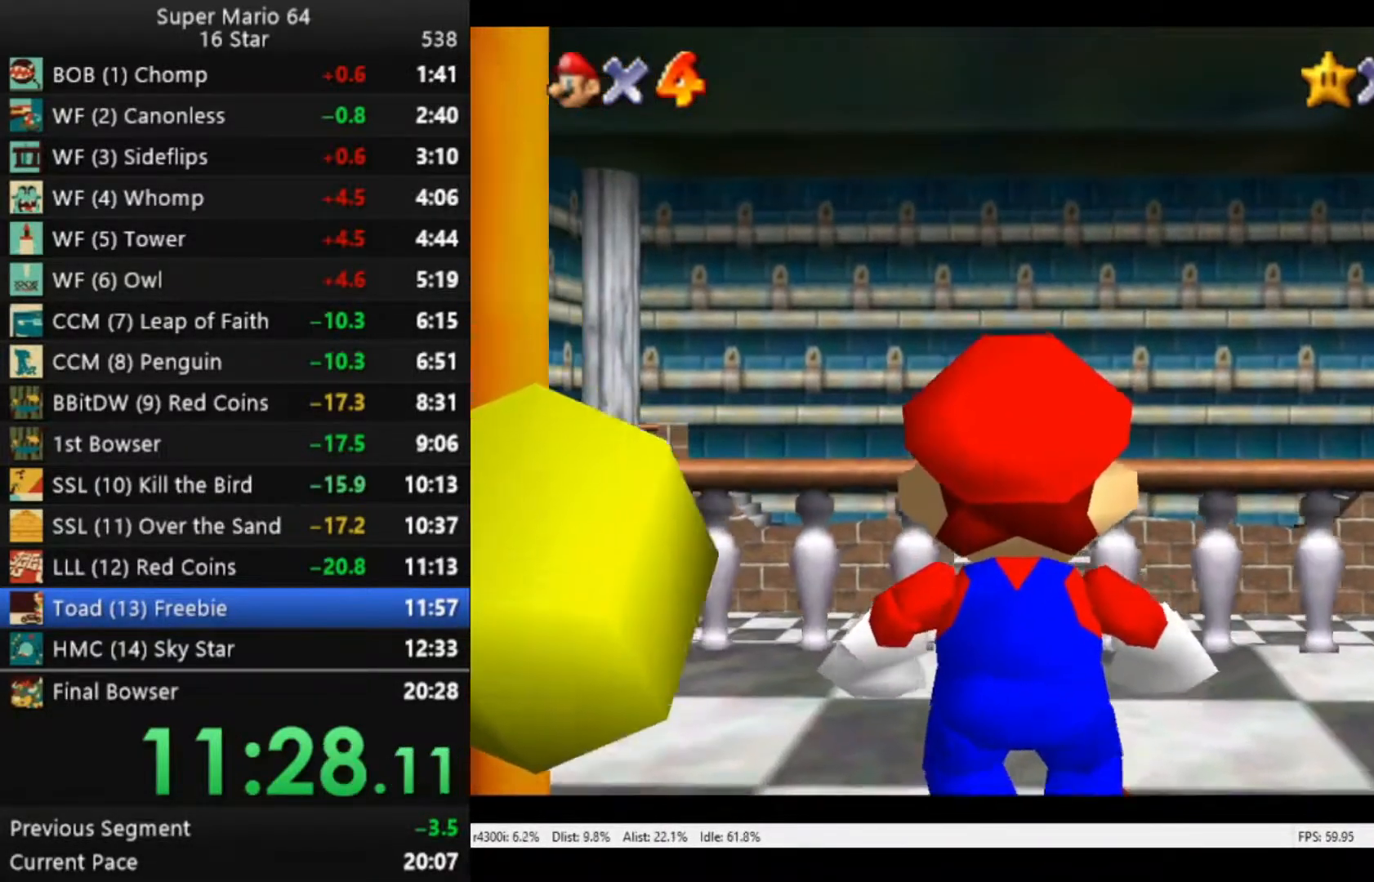
{"buttons": [], "left_stick": "up-right", "right_stick": "center", "events": []}
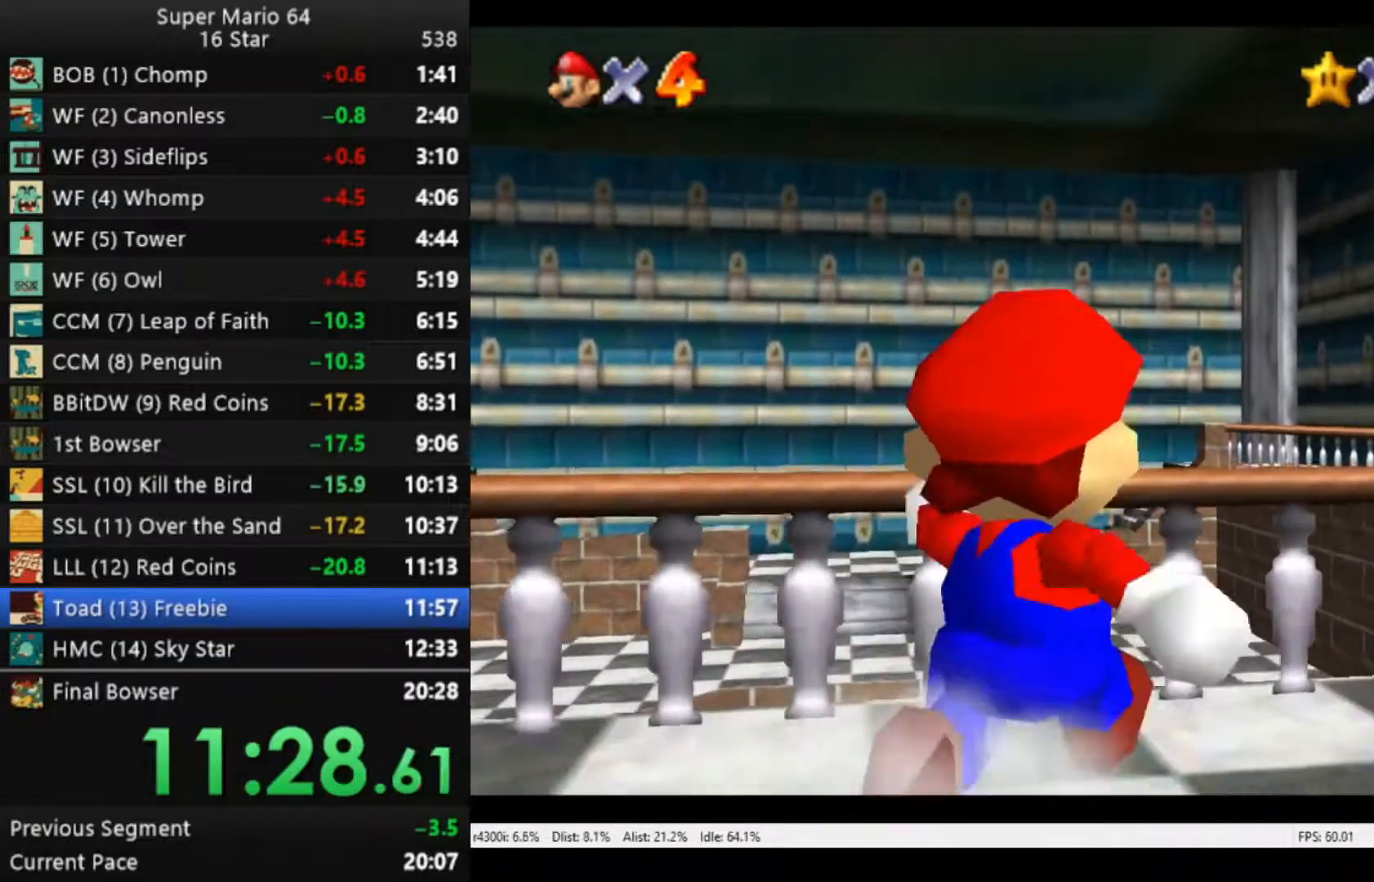
{"buttons": [], "left_stick": "up-right", "right_stick": "center", "events": [[17, "A", "down"], [283, "A", "up"]]}